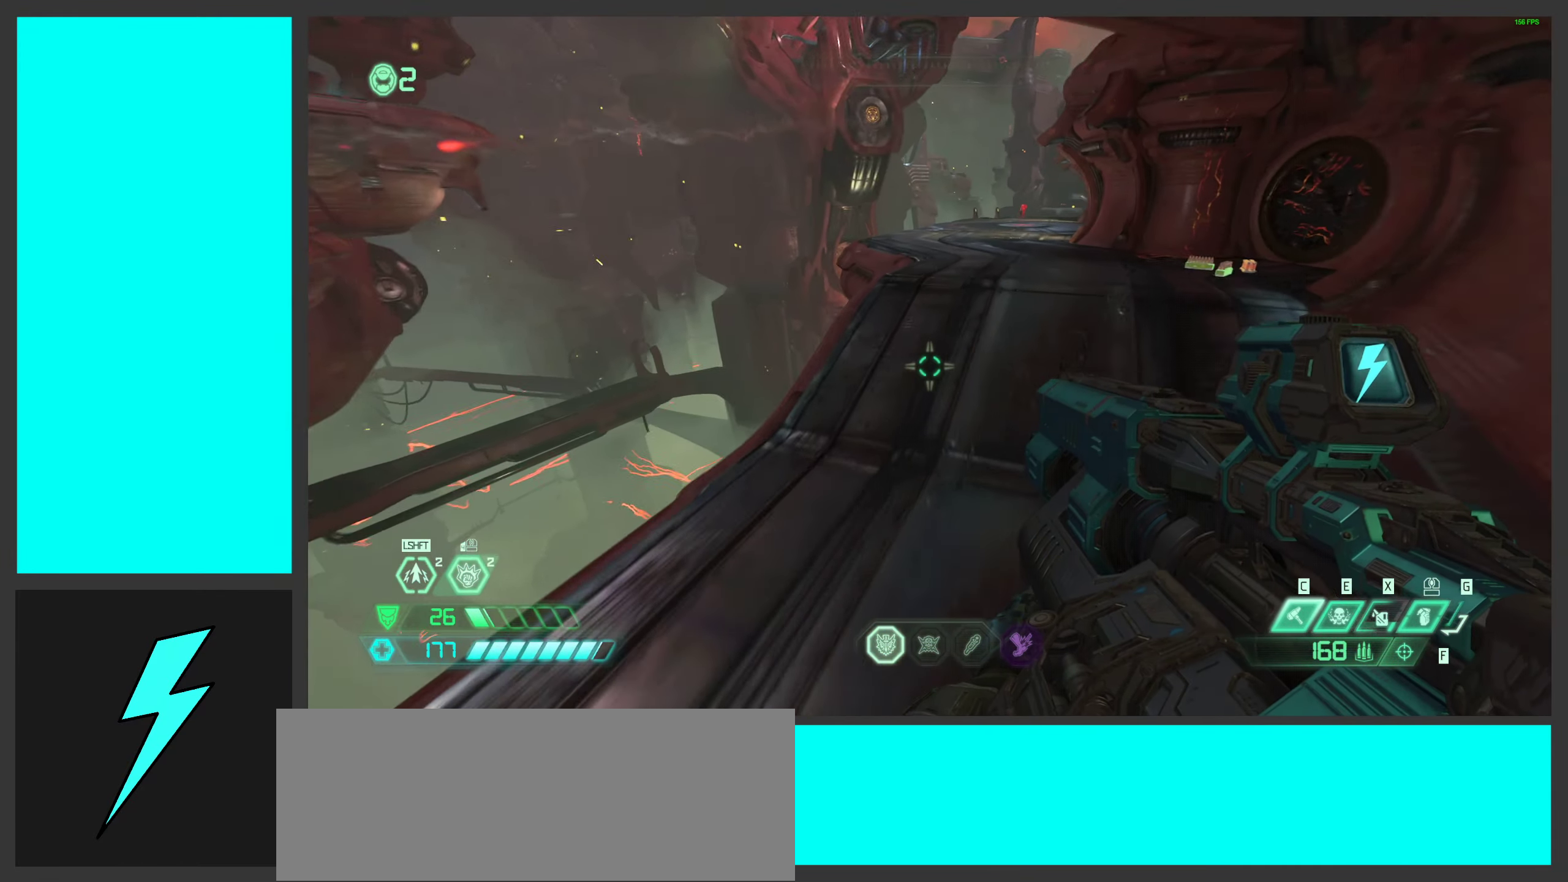
Gameplay with keyboard and mouse; each line is a JSON object with the keys and mouse buttons held at the frame after it. "events" lists presses ("down") and releases ("up") of ".", "/", "0", "1", "2", "3", "4", "5", "6", "7", "8", "9", "a", "alt_l", "alt_r", "b", "c", "caps_lock", "comma", "ctrl", "d", "e", "equals", "f", "g", "h", "i", "j", "k", "l", "lbracket", "m", "minus", "n", "o", "p", "q", "quote", "r", "rbracket", "s", "semicolon", "shift", "space", "super_l", "super_r", "t", "tab", "tilde", "u", "v", "w", "x", "y", "z", "mouse_left", "mouse_wheel", "mouse_right", "mouse_mb4" and "mouse_mb5" between this image and that frame as [ms after this image, input, new state], when the widget could be followed in between. "mouse_left", "mouse_wheel", "mouse_right", "mouse_mb4", "mouse_mb5" = the "left", "wheel", "right", "mb4", "mb5" buttons of the "mouse" list. No other keys are recorded. "wheel" means that the mouse wheel is clicked or scrolled. Mouse movement is not recorded.
{"keys": ["w"], "mouse": [], "events": [[250, "mouse_wheel", "down"], [500, "mouse_wheel", "up"]]}
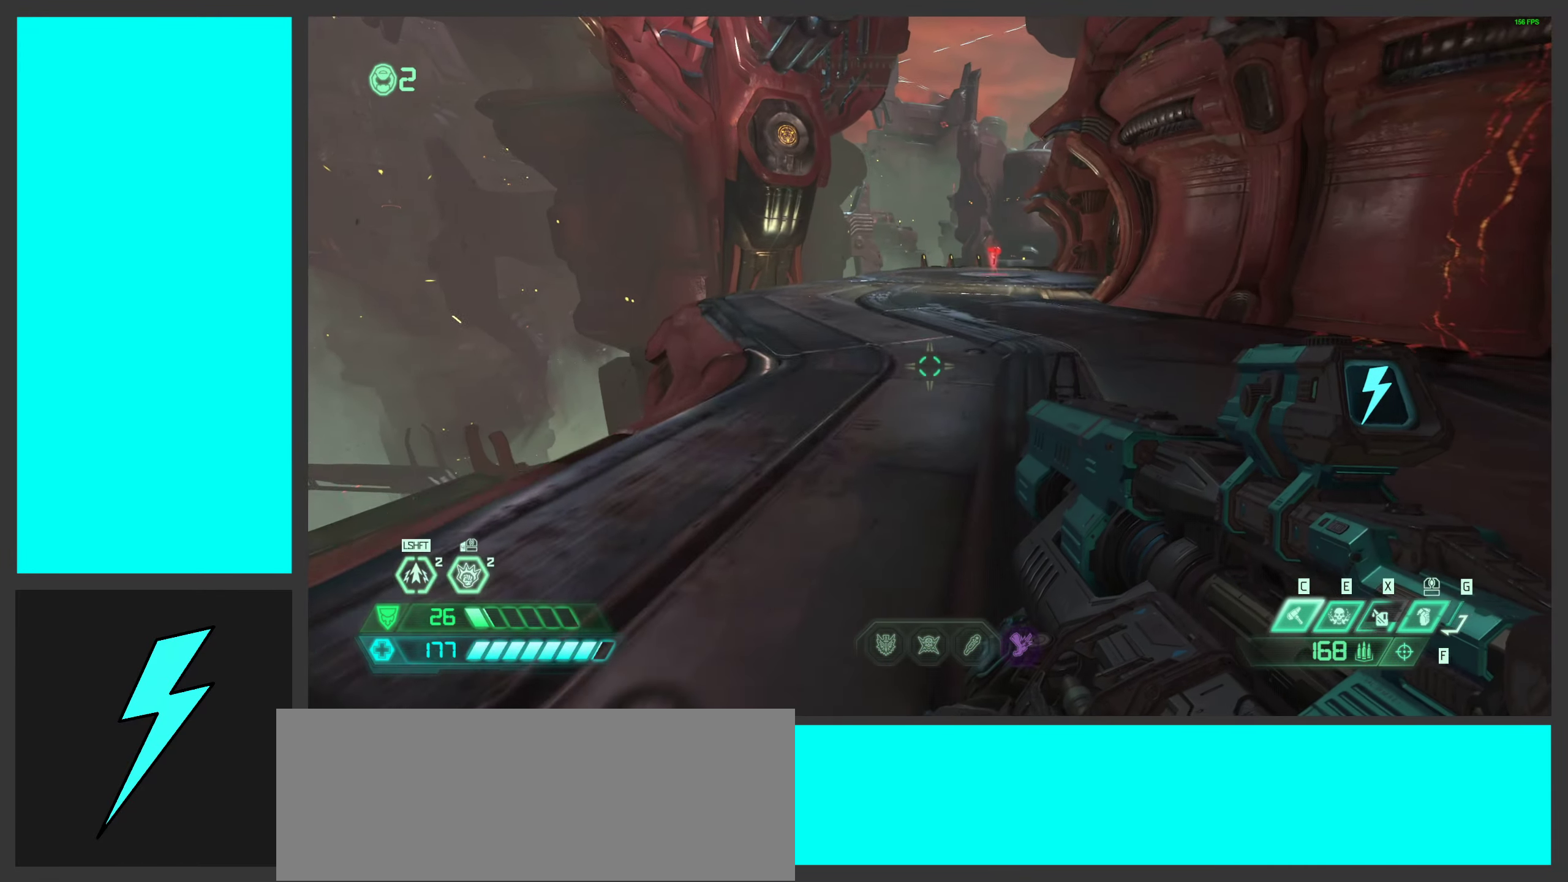
{"keys": ["w"], "mouse": [], "events": [[366, "shift", "down"], [500, "shift", "up"]]}
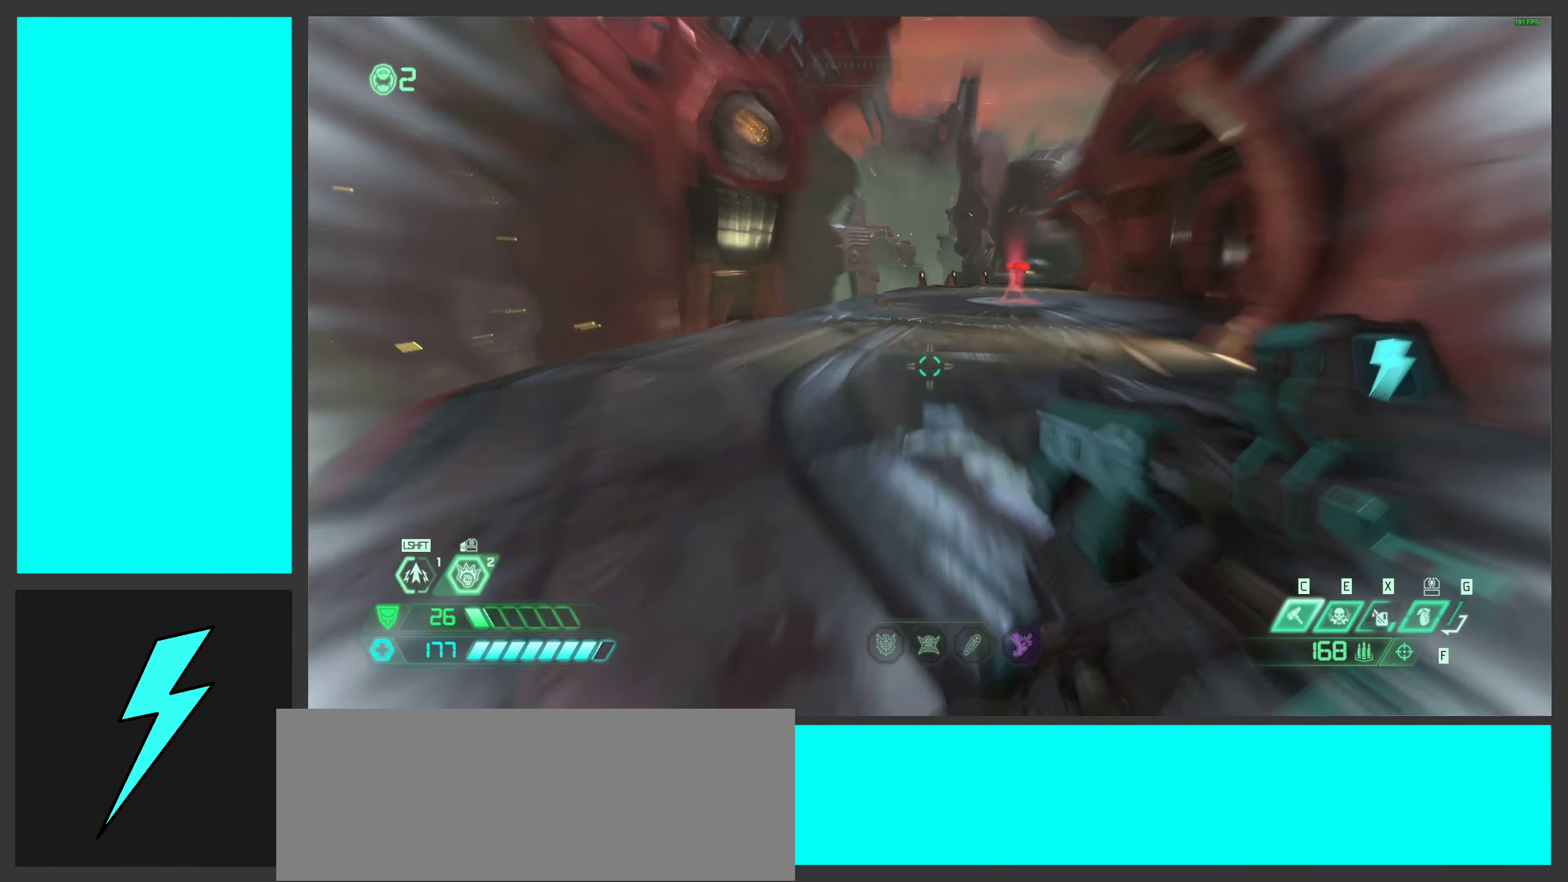
{"keys": ["2", "a"], "mouse": [], "events": [[83, "a", "down"], [150, "w", "up"], [483, "2", "down"]]}
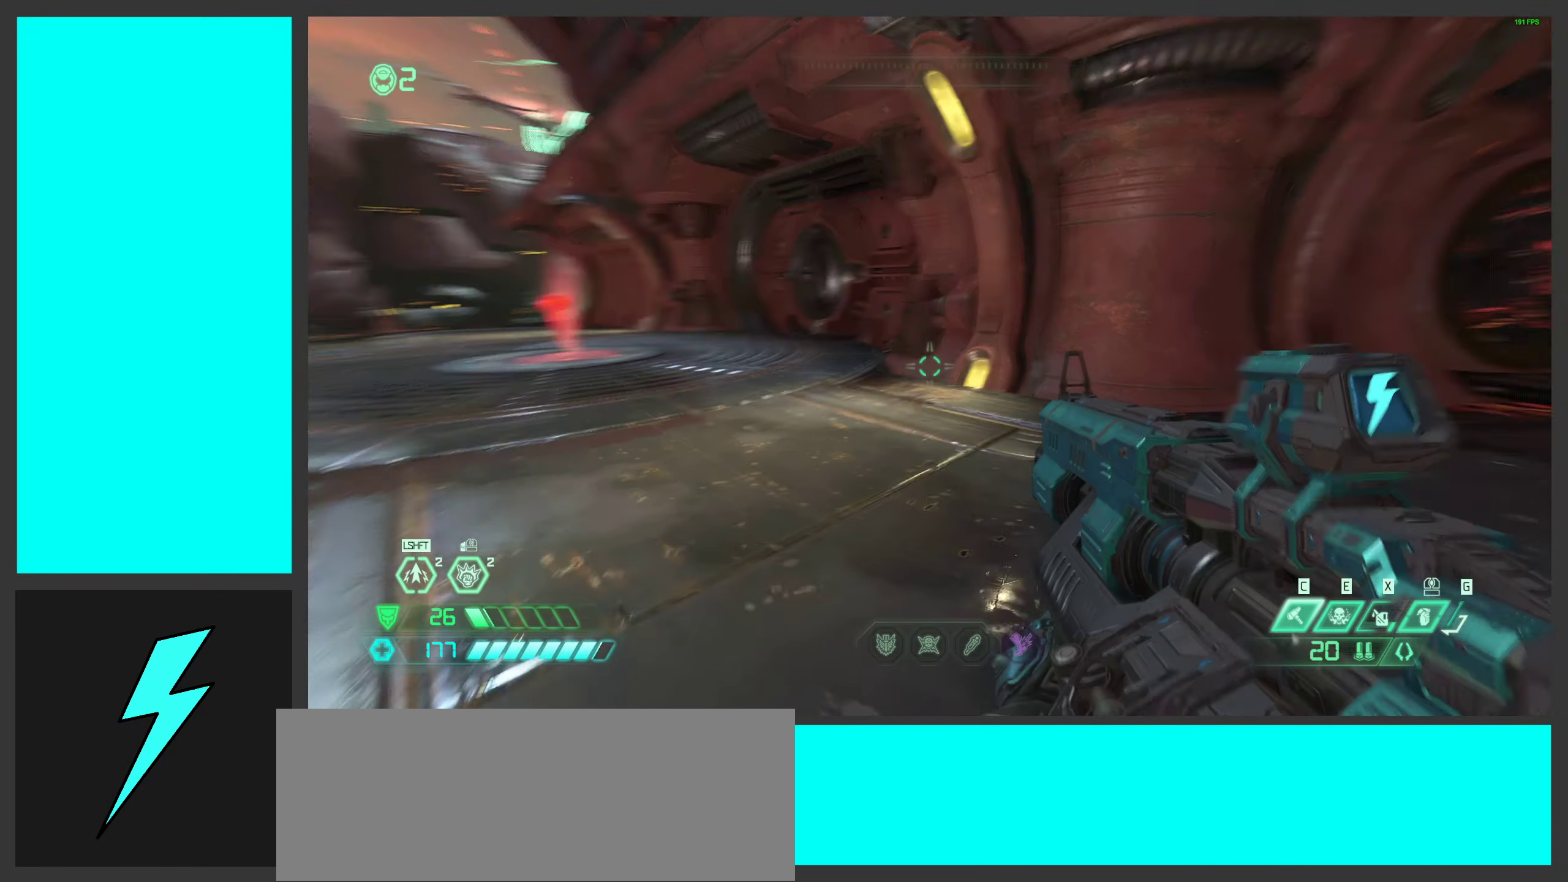
{"keys": ["a", "w"], "mouse": [], "events": [[100, "2", "up"], [466, "w", "down"]]}
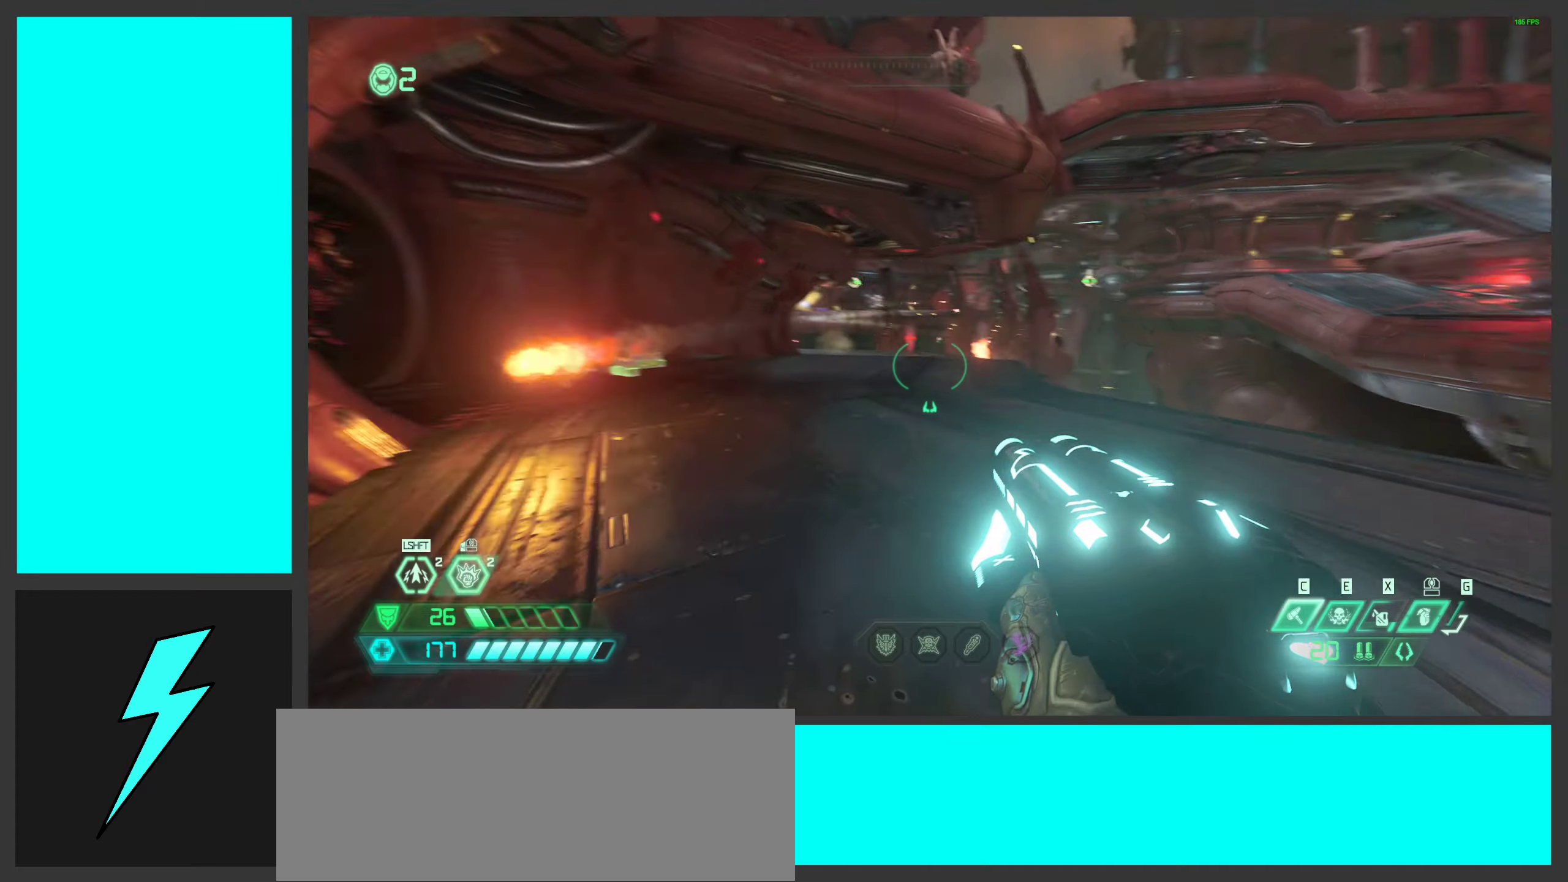
{"keys": ["d"], "mouse": [], "events": [[116, "a", "up"], [266, "d", "down"], [500, "w", "up"]]}
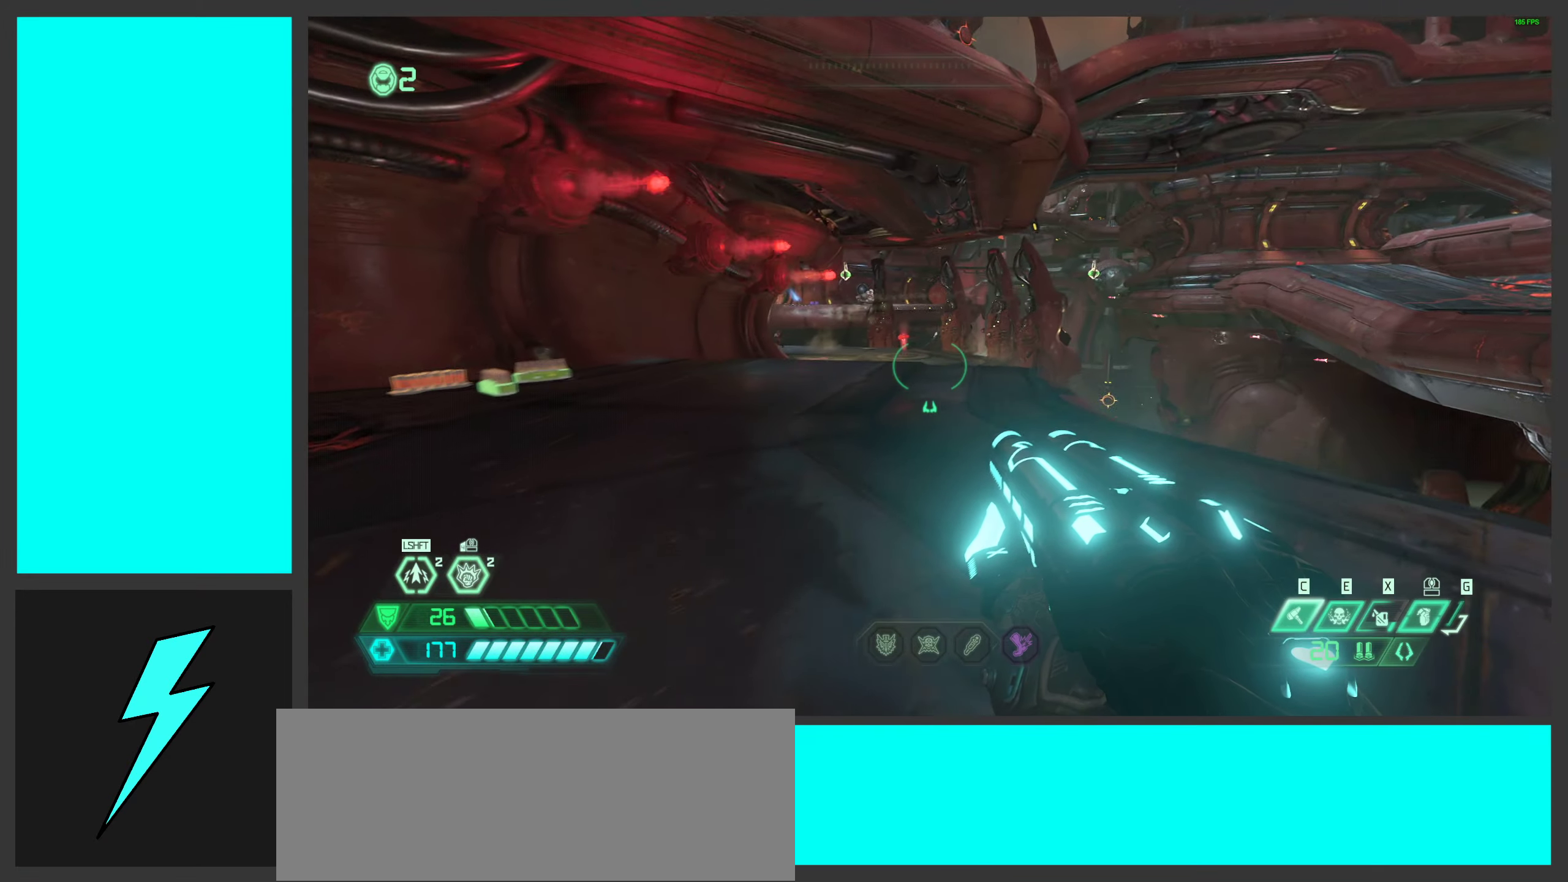
{"keys": ["d"], "mouse": [], "events": []}
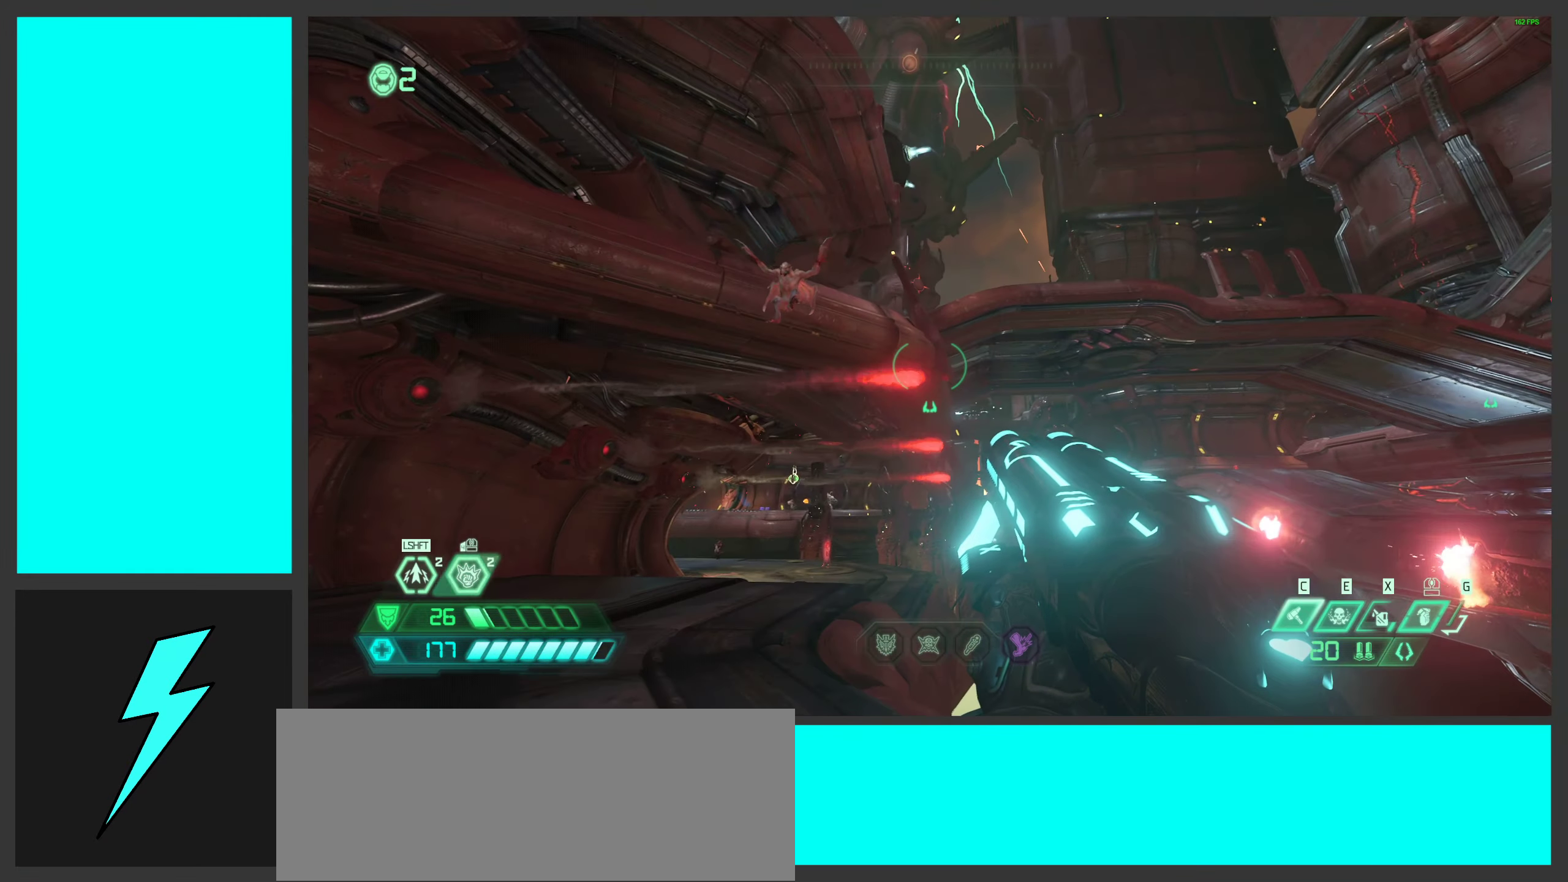
{"keys": ["s", "space"], "mouse": [], "events": [[66, "a", "down"], [116, "d", "up"], [200, "space", "down"], [266, "s", "down"], [333, "a", "up"], [333, "space", "up"], [483, "space", "down"]]}
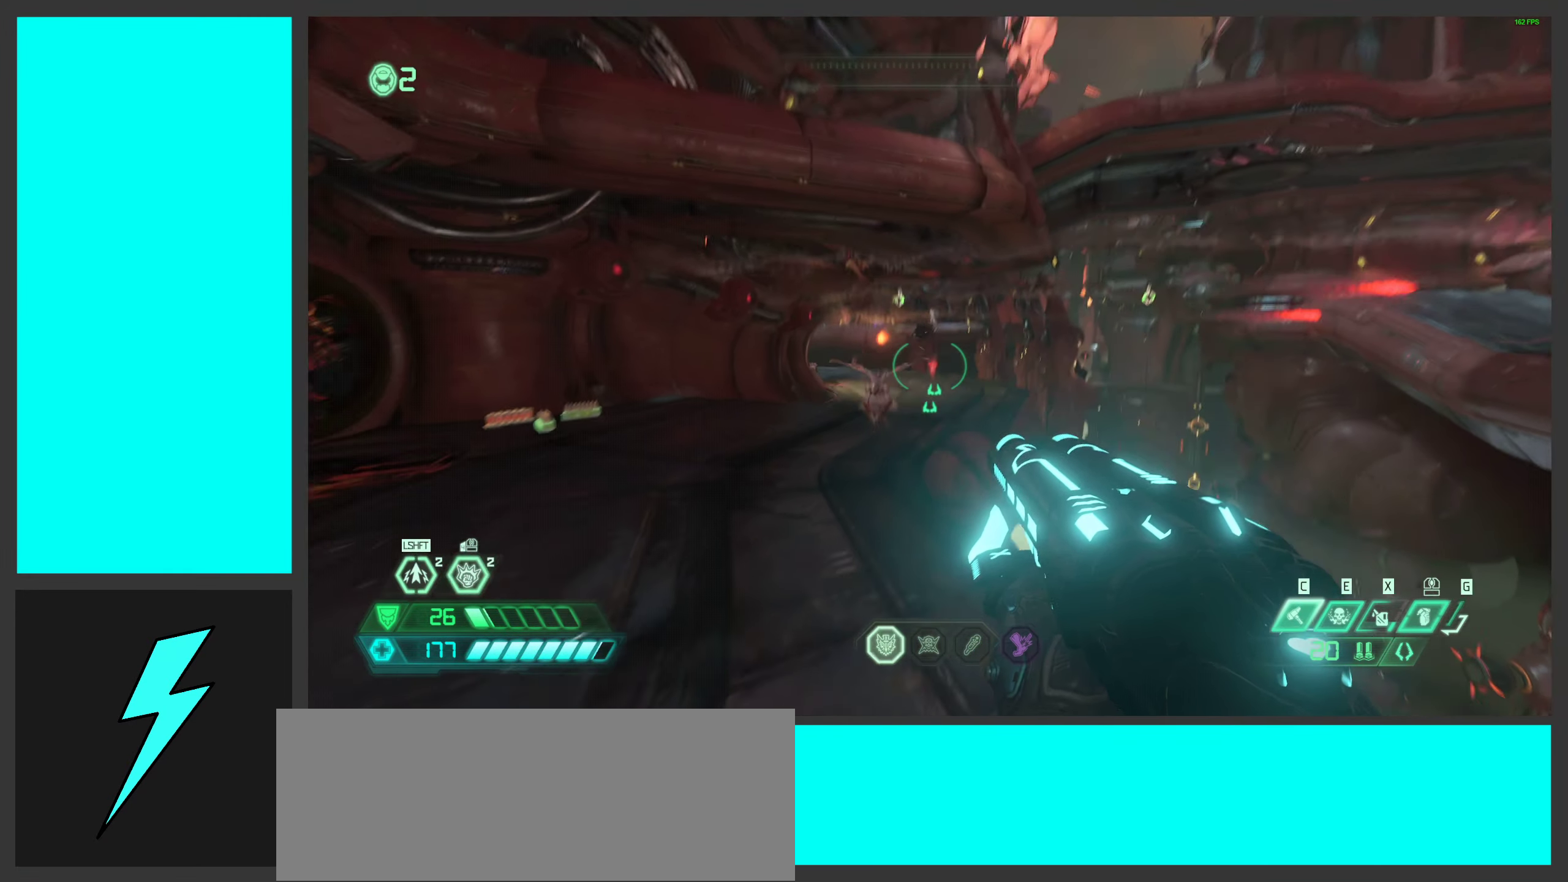
{"keys": ["a", "s"], "mouse": [], "events": [[166, "space", "up"], [333, "shift", "down"], [416, "shift", "up"], [500, "a", "down"]]}
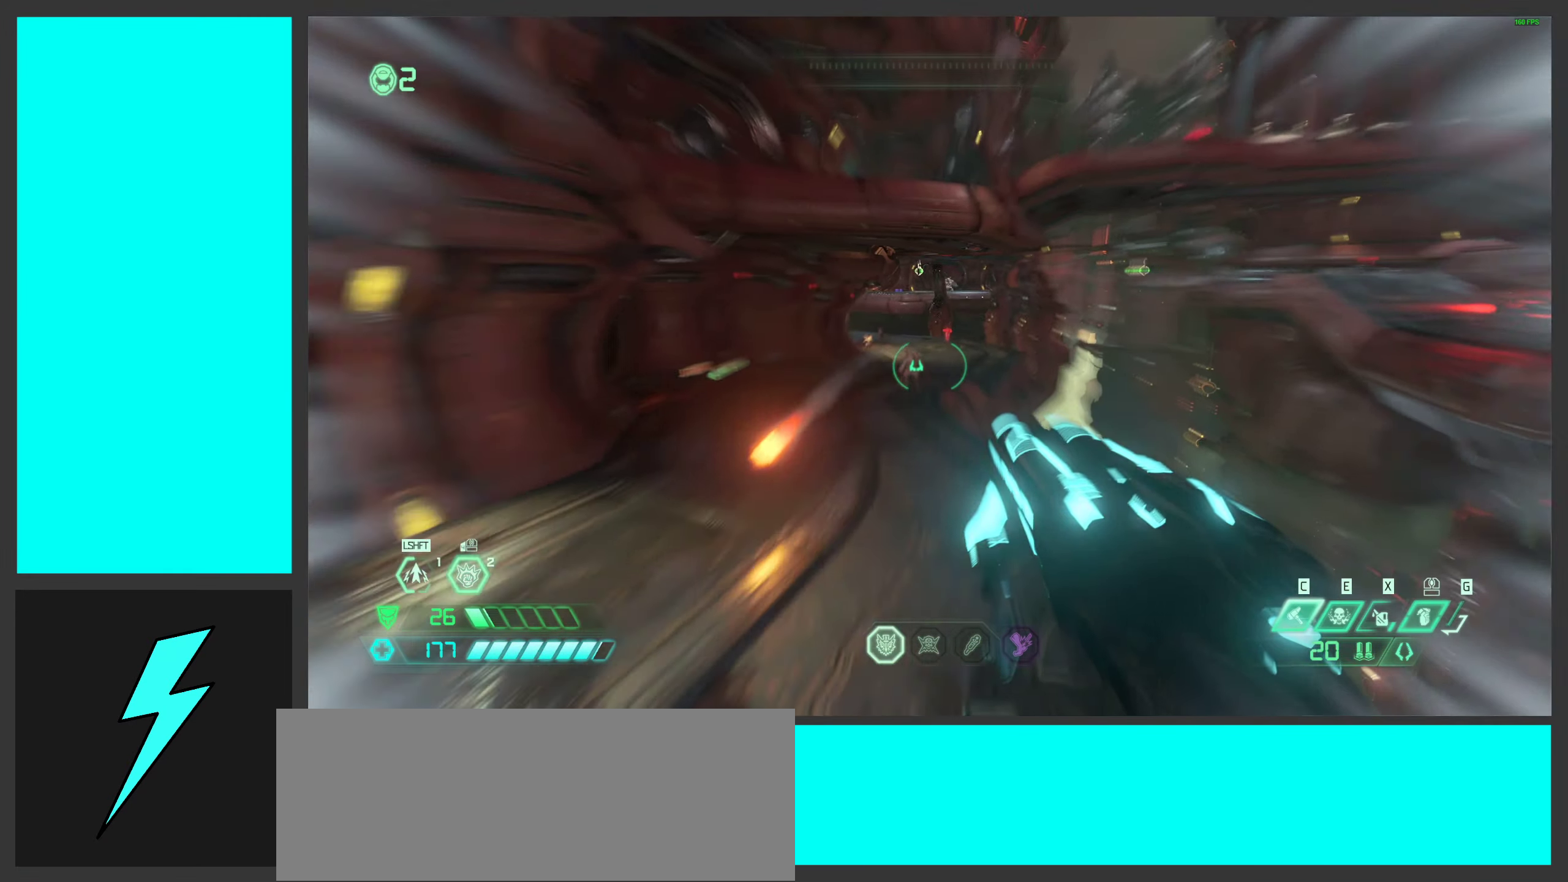
{"keys": ["d"], "mouse": [], "events": [[50, "mouse_right", "down"], [100, "a", "up"], [100, "d", "down"], [133, "s", "up"], [216, "mouse_right", "up"]]}
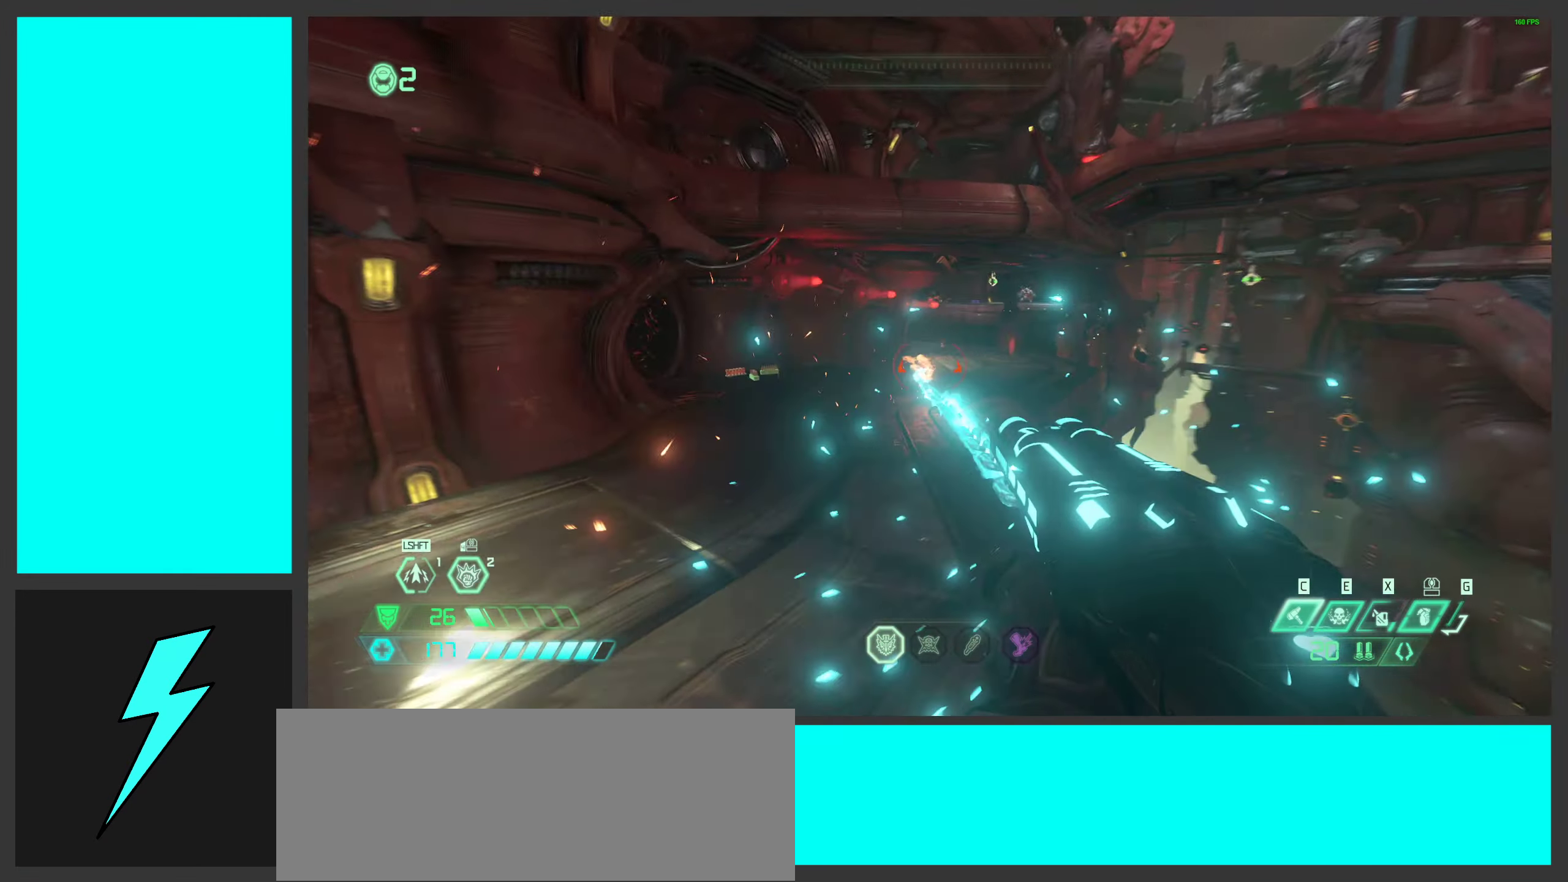
{"keys": ["space", "w"], "mouse": [], "events": [[50, "mouse_mb5", "down"], [216, "mouse_mb5", "up"], [216, "w", "down"], [233, "d", "up"], [233, "mouse_mb5", "down"], [266, "mouse_mb5", "up"], [416, "space", "down"]]}
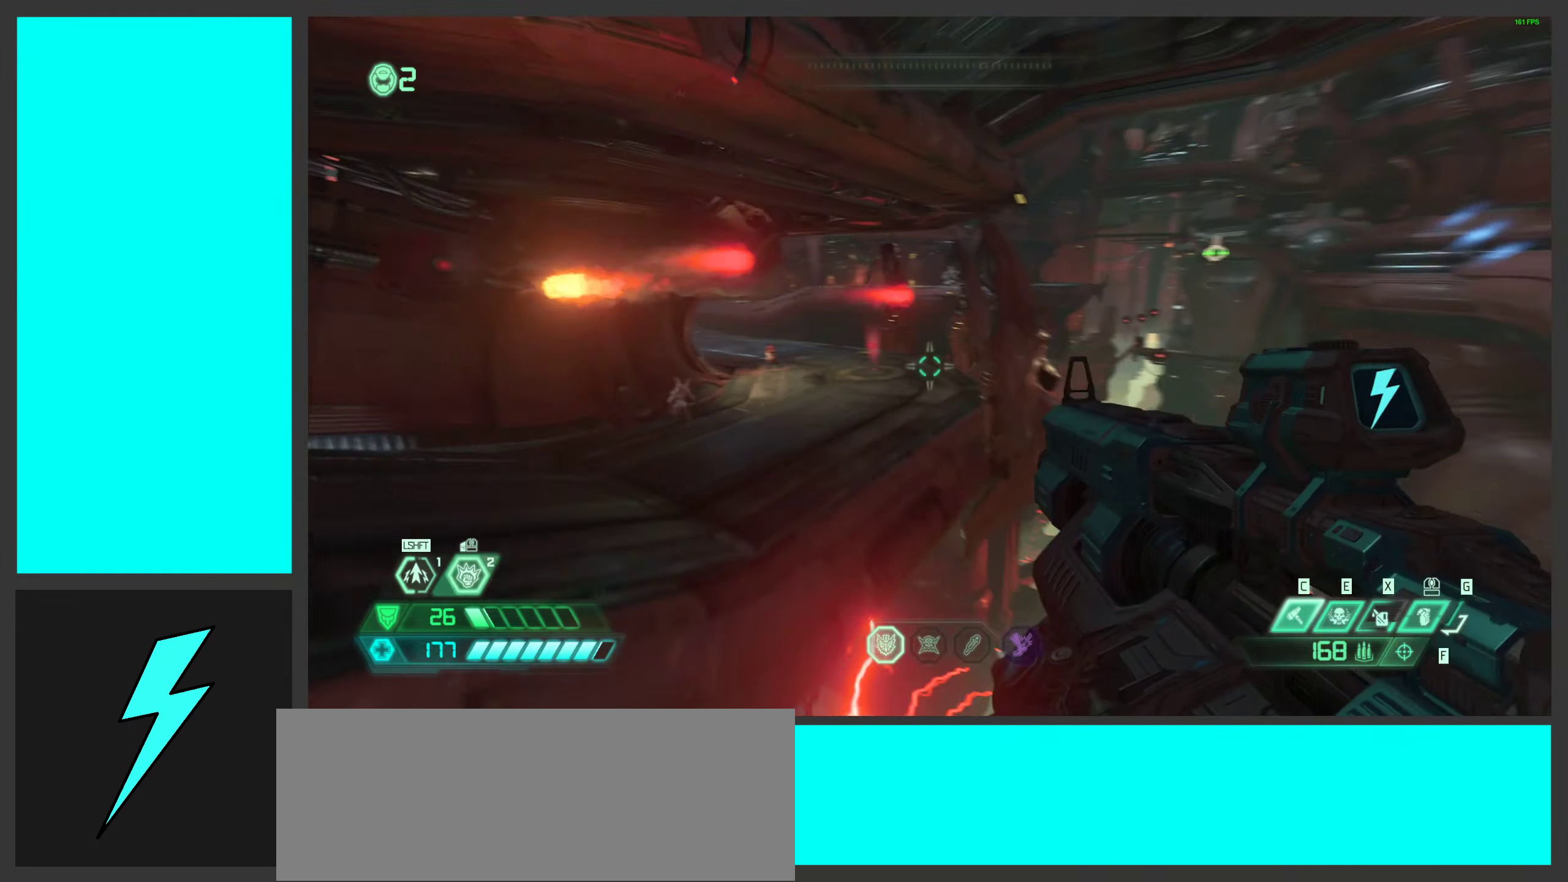
{"keys": ["w"], "mouse": [], "events": [[66, "space", "up"]]}
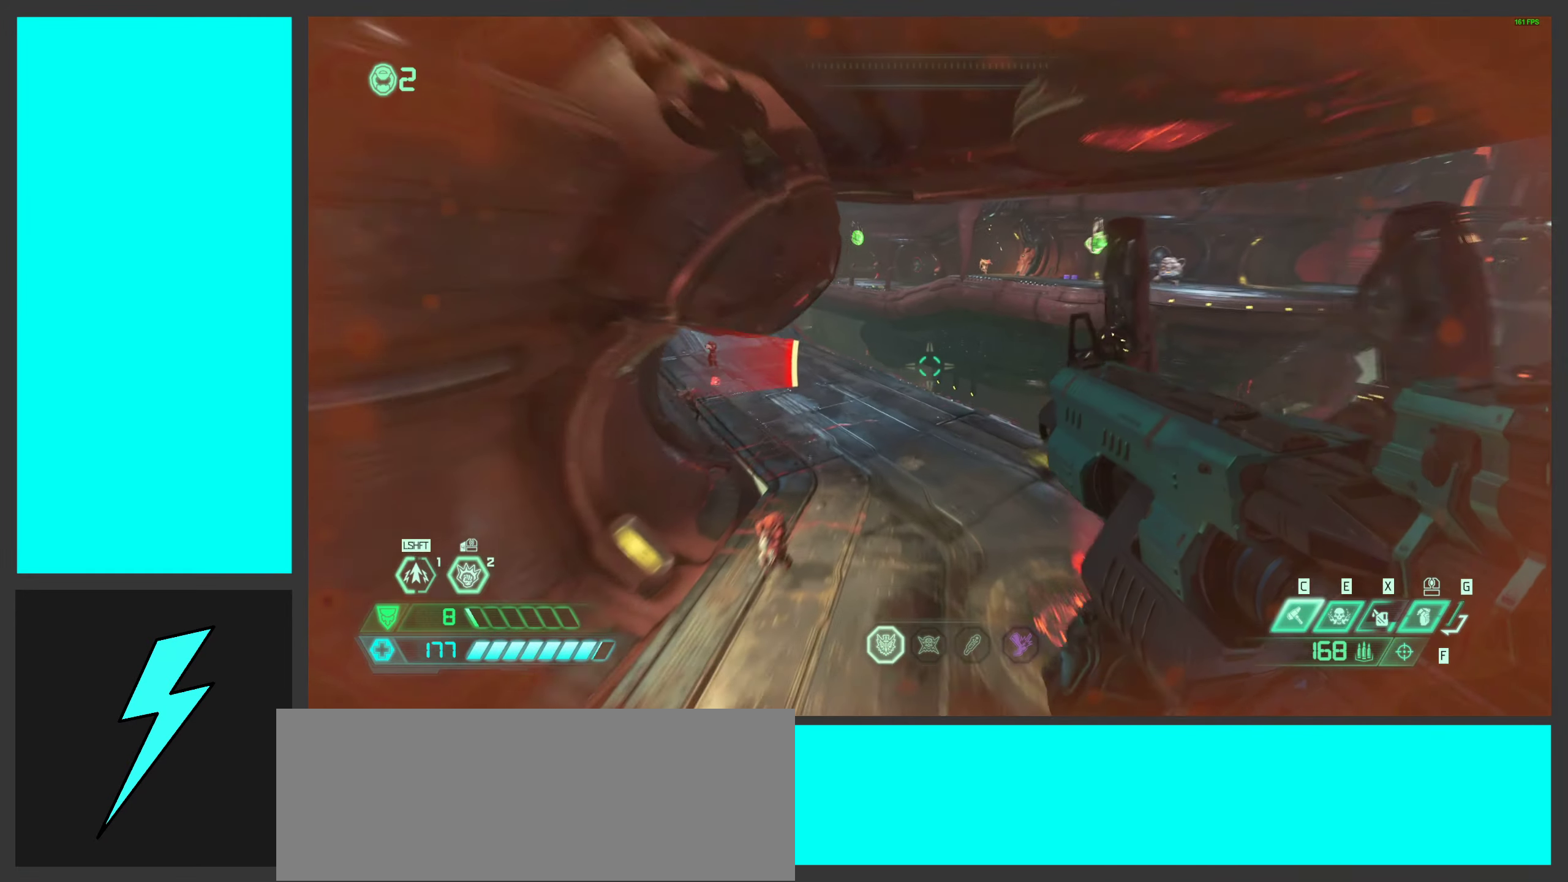
{"keys": ["w"], "mouse": [], "events": []}
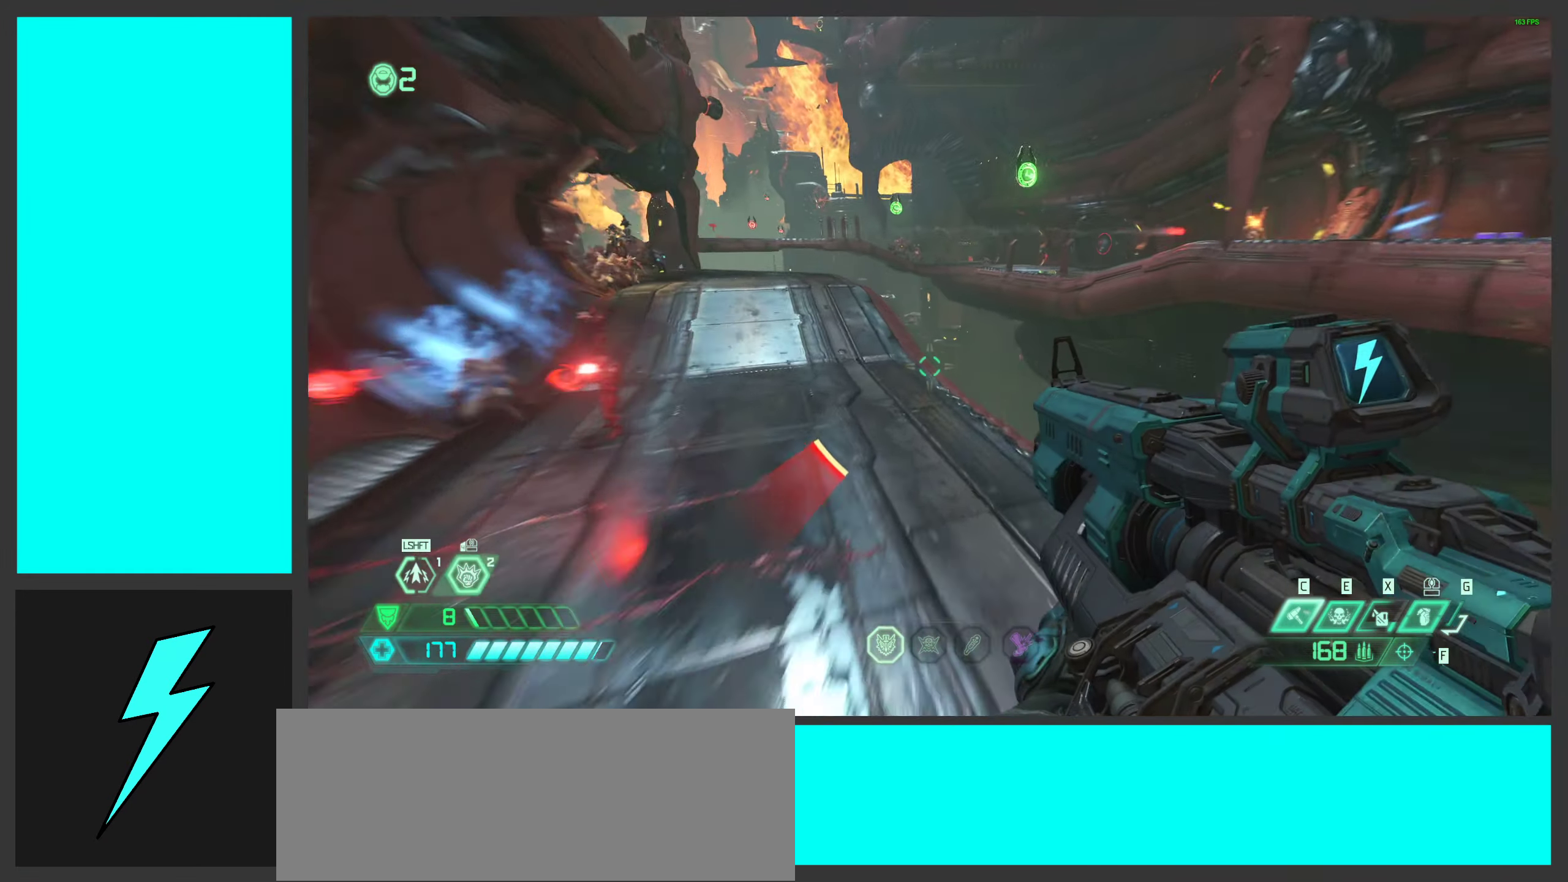
{"keys": ["w"], "mouse": [], "events": [[66, "mouse_wheel", "down"], [366, "mouse_wheel", "up"]]}
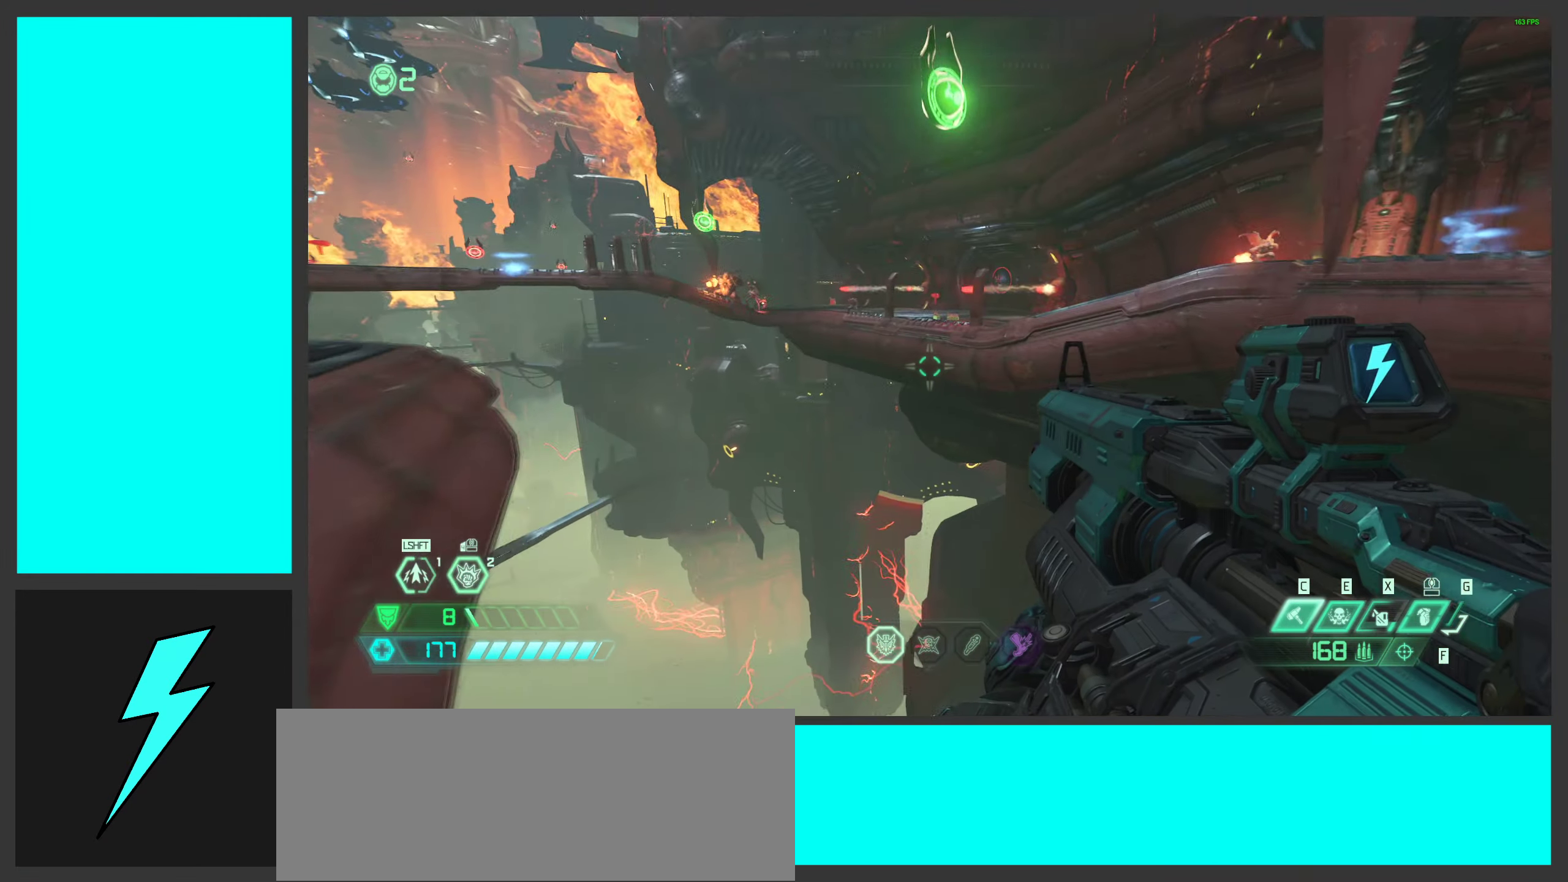
{"keys": ["w"], "mouse": [], "events": [[166, "mouse_wheel", "down"], [400, "mouse_wheel", "up"]]}
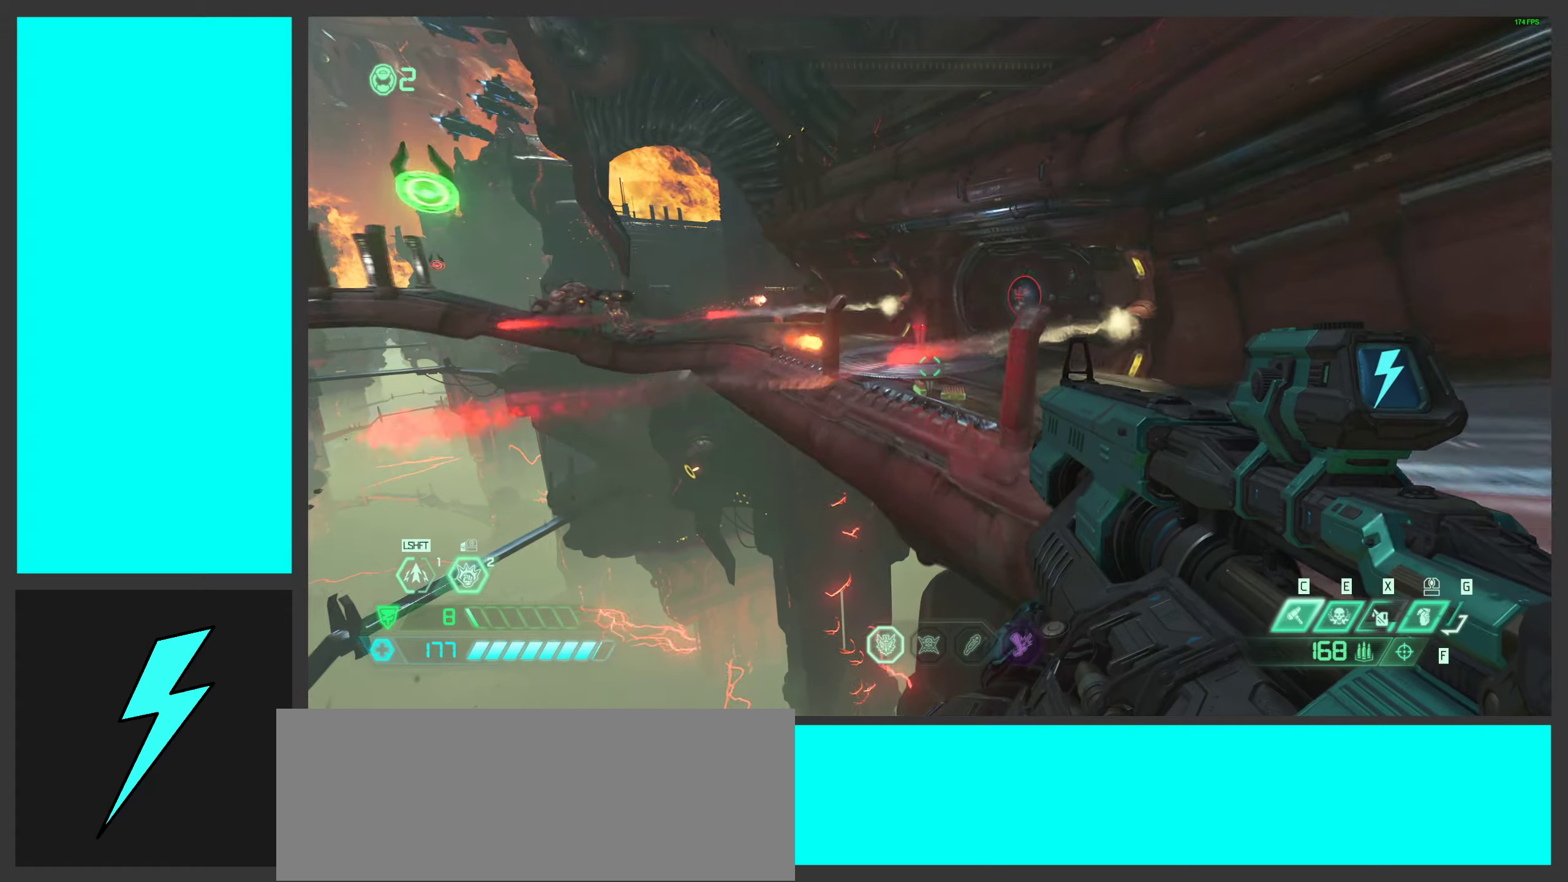
{"keys": ["w"], "mouse": [], "events": []}
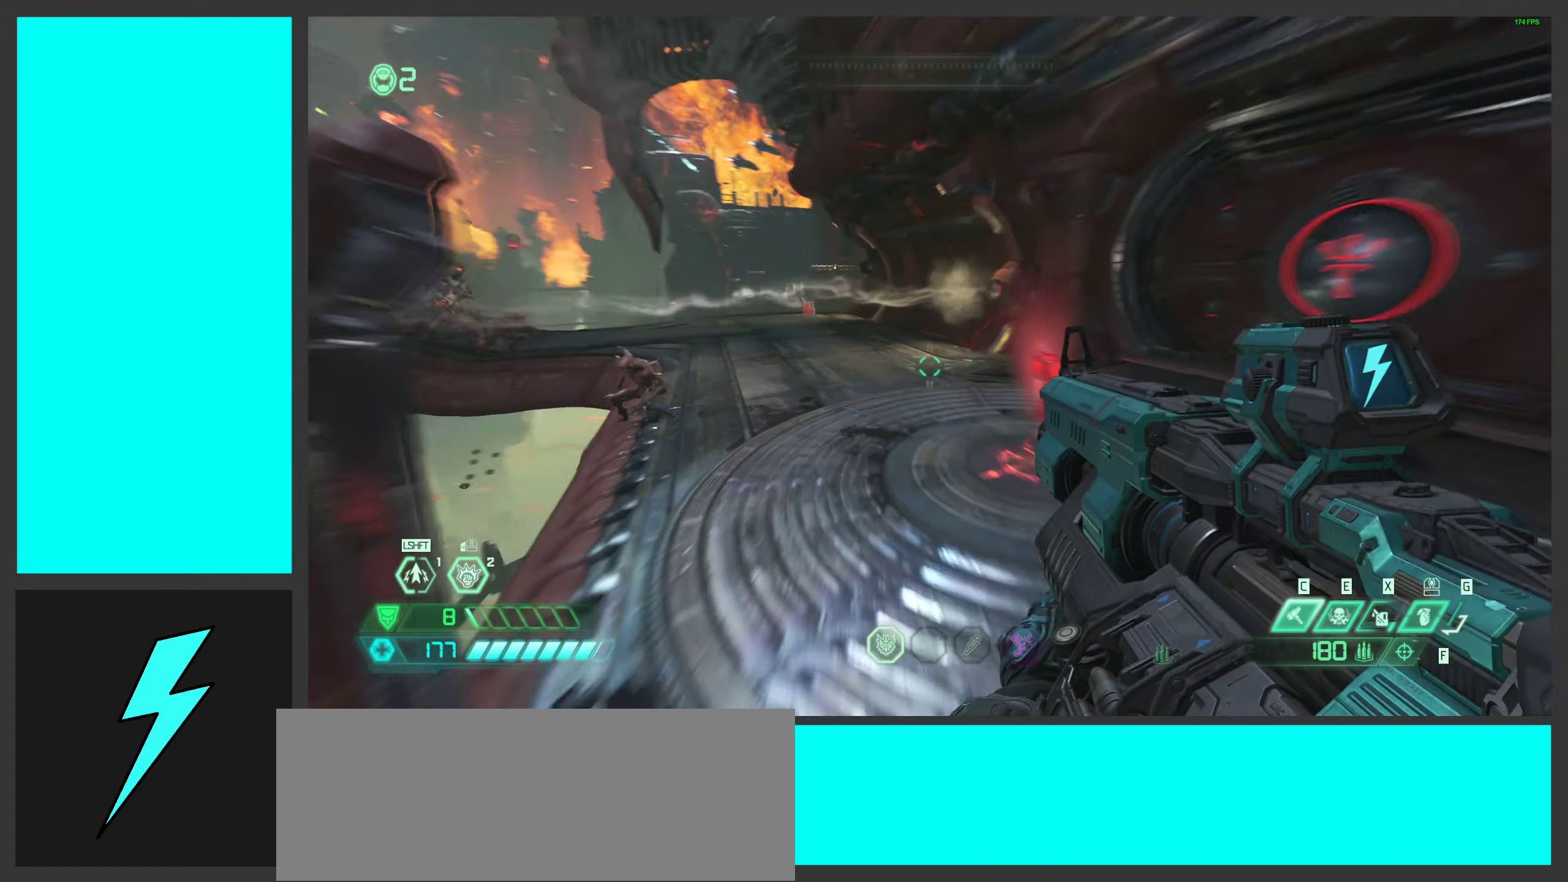
{"keys": ["w"], "mouse": [], "events": [[50, "mouse_wheel", "down"], [317, "mouse_wheel", "up"]]}
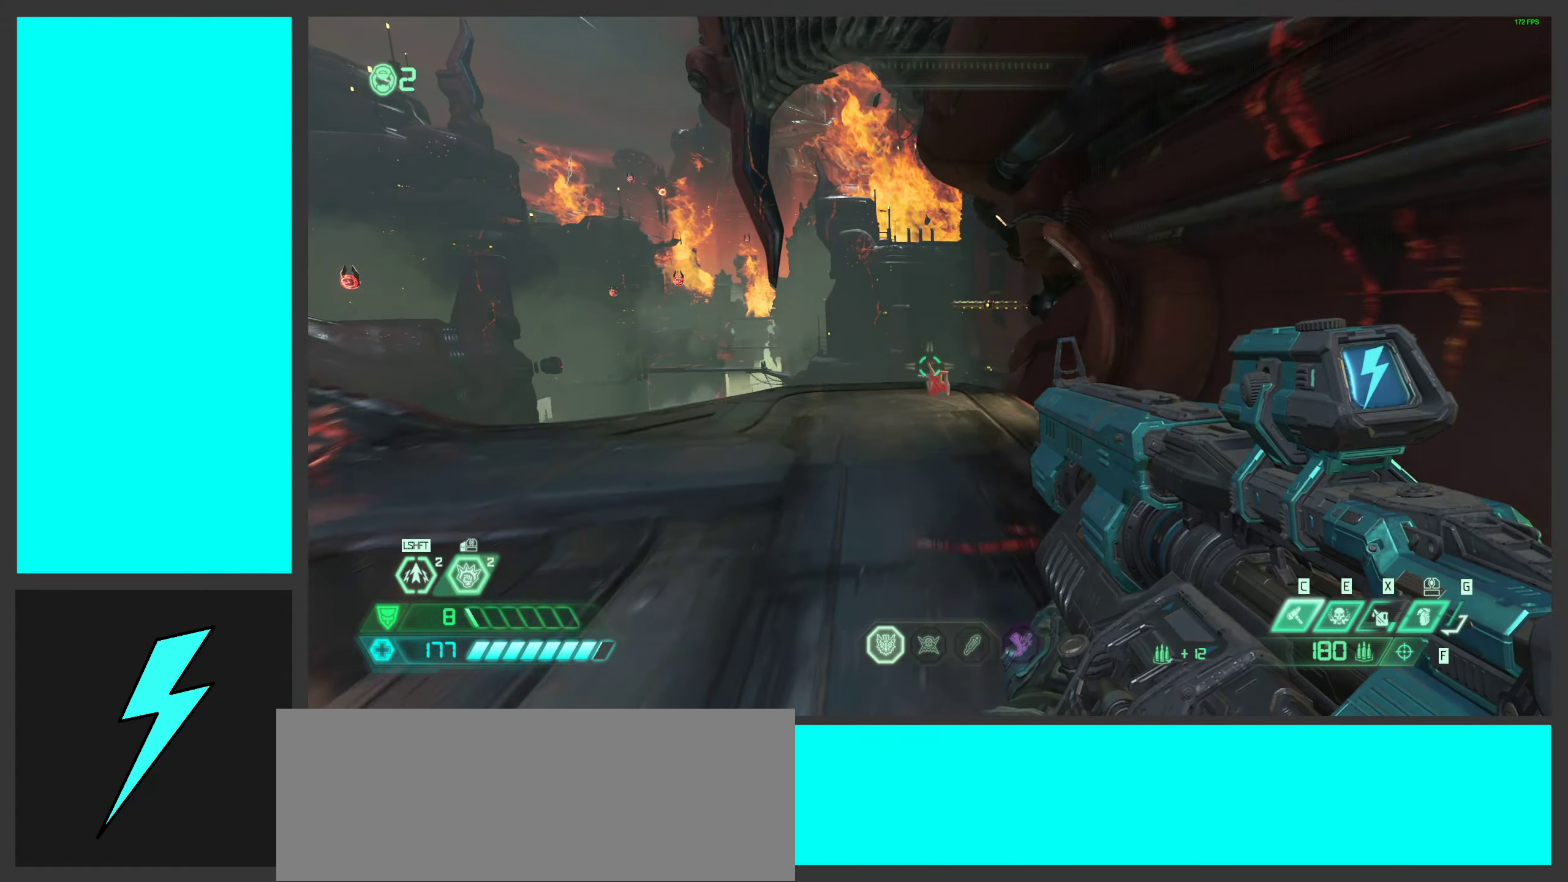
{"keys": ["w"], "mouse": [], "events": [[200, "mouse_wheel", "down"], [467, "mouse_wheel", "up"]]}
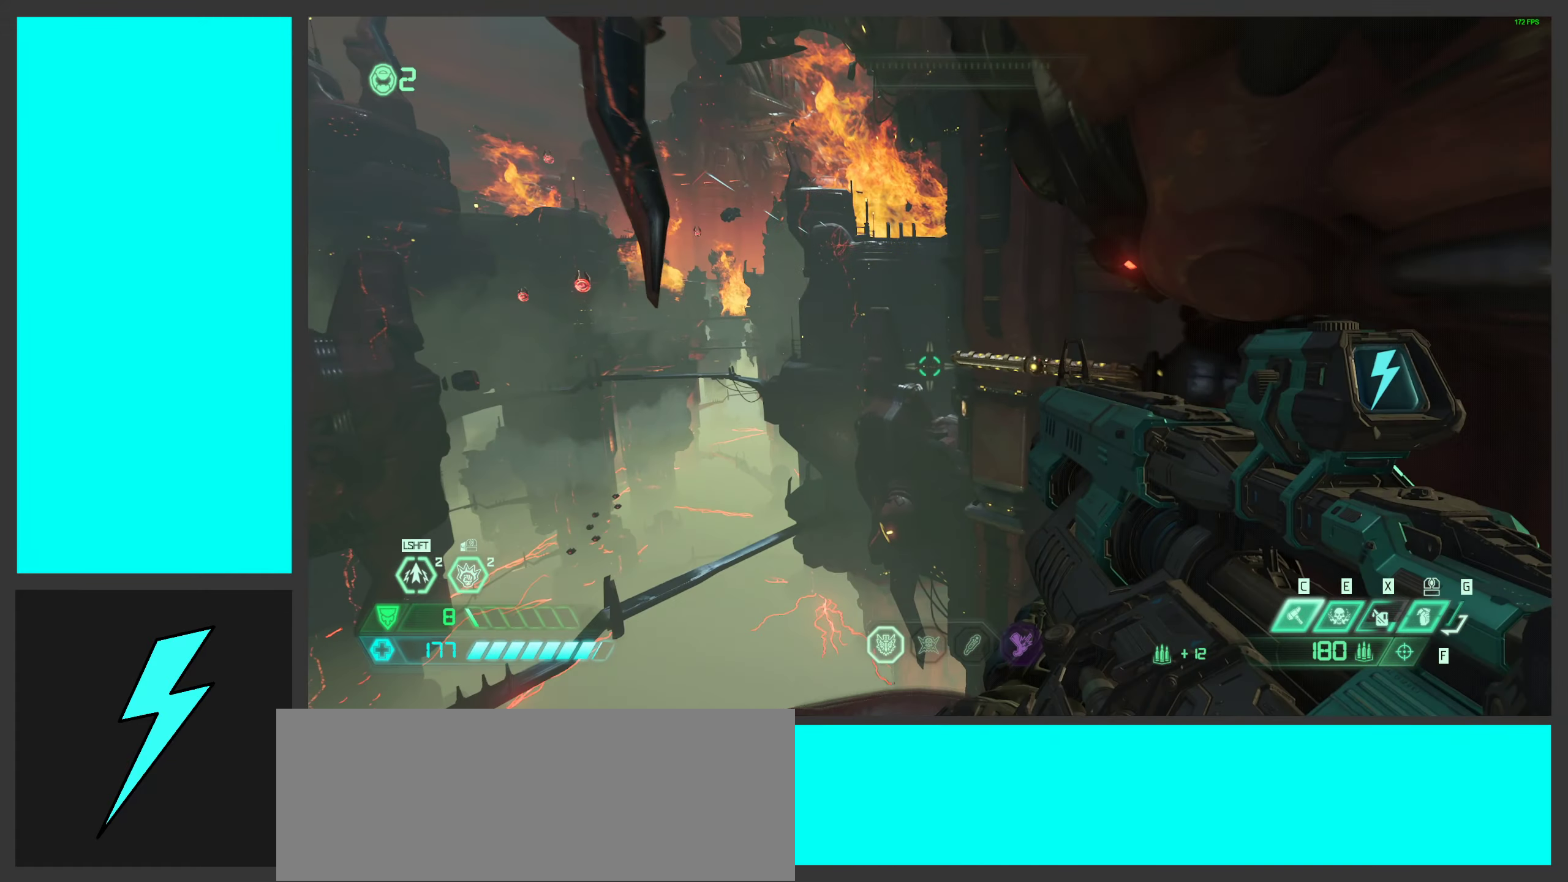
{"keys": ["w"], "mouse": [], "events": []}
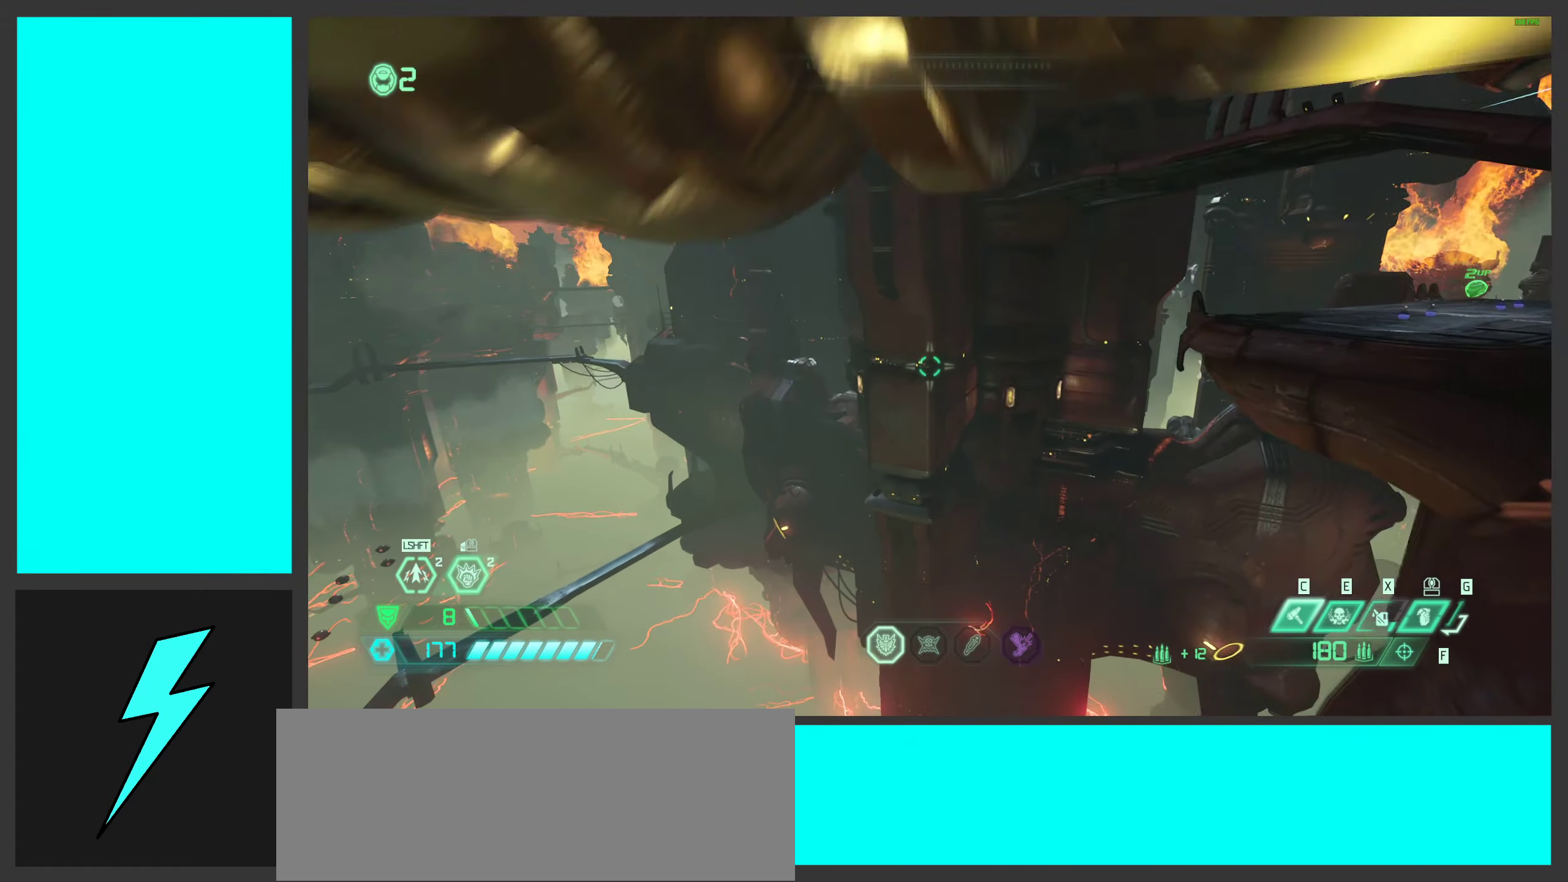
{"keys": ["w"], "mouse": [], "events": []}
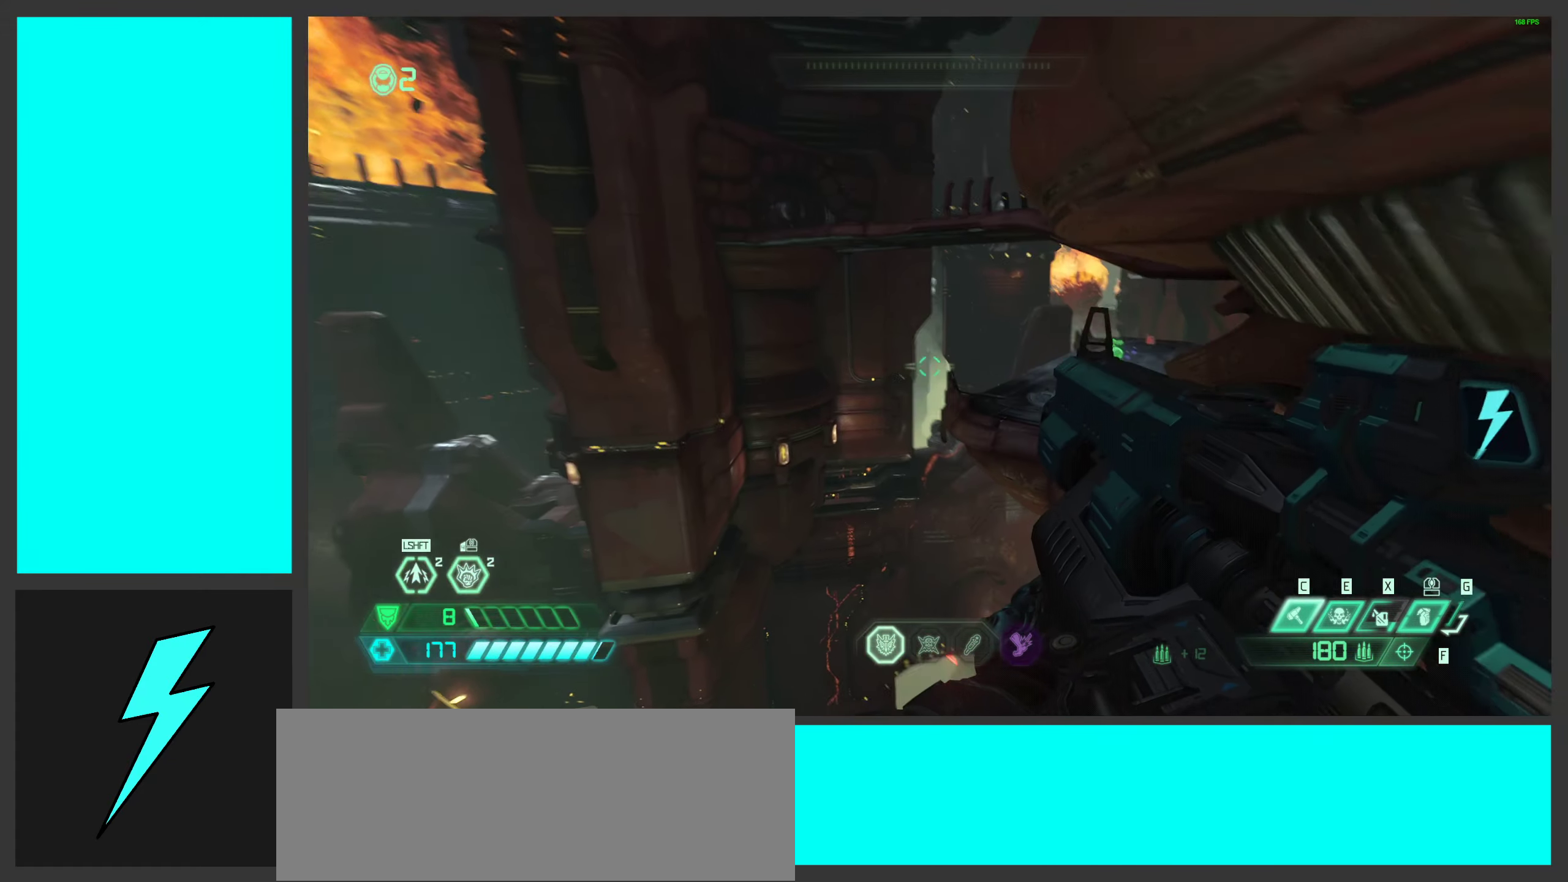
{"keys": ["w"], "mouse": [], "events": []}
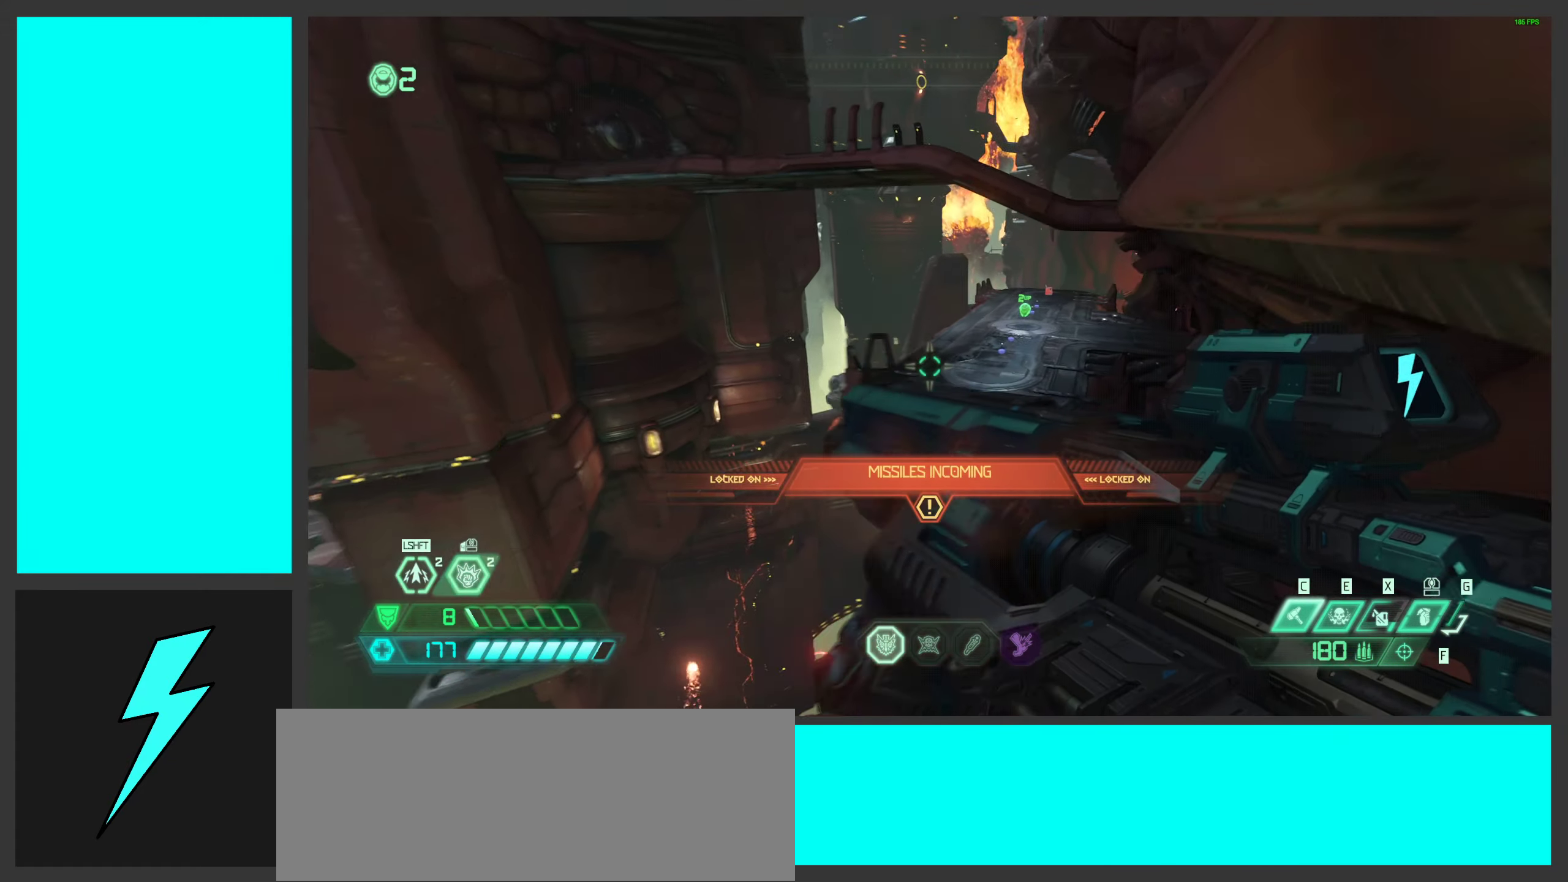
{"keys": ["shift", "w"], "mouse": [], "events": [[133, "shift", "down"], [300, "shift", "up"], [417, "shift", "down"]]}
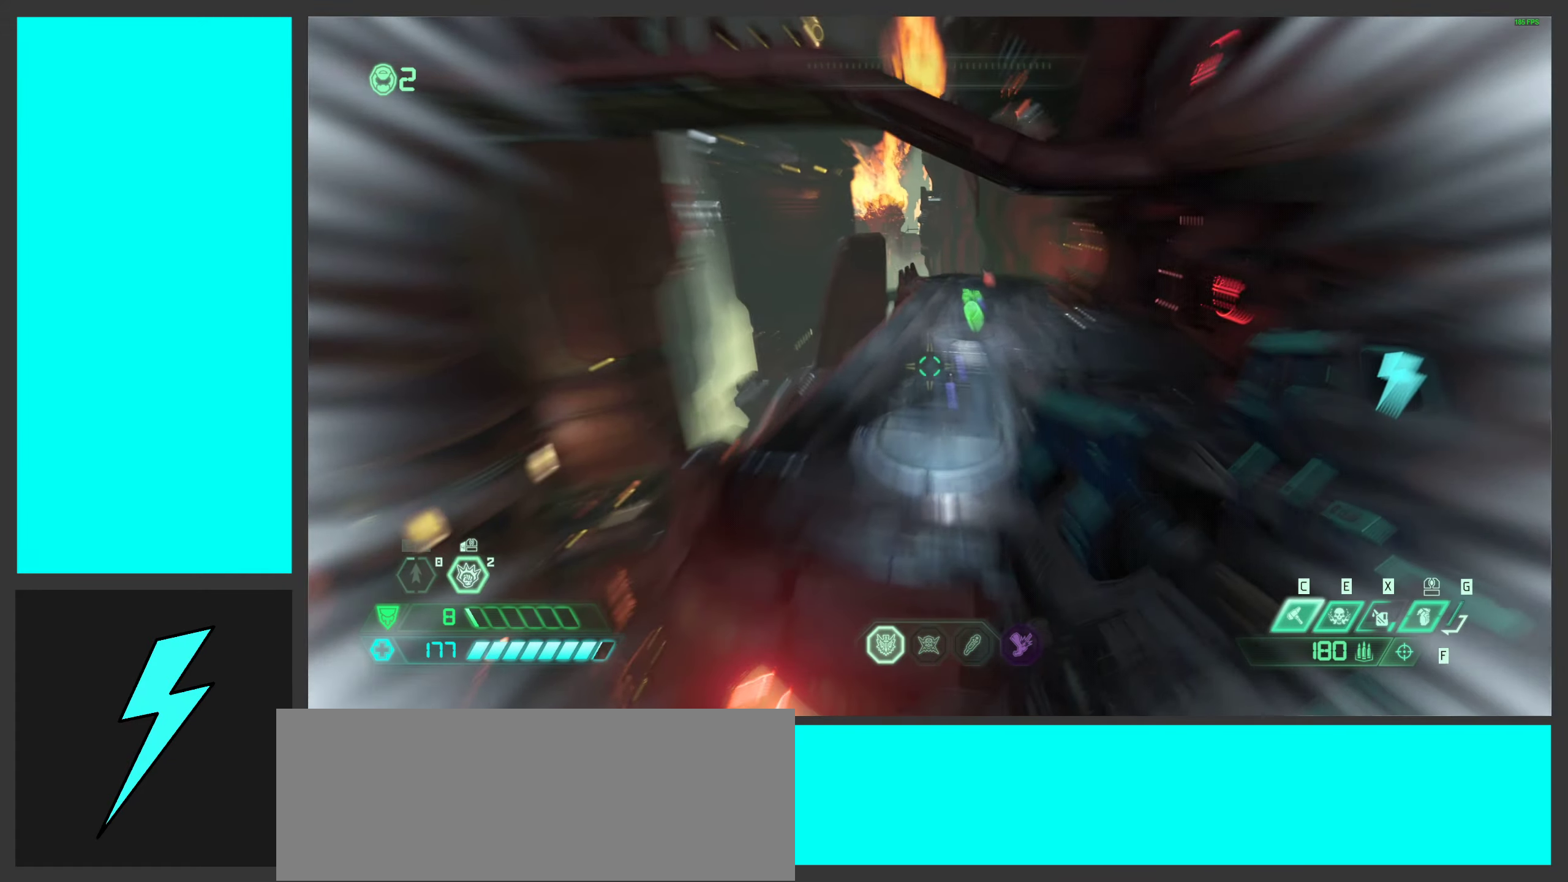
{"keys": ["w"], "mouse": [], "events": [[67, "shift", "up"]]}
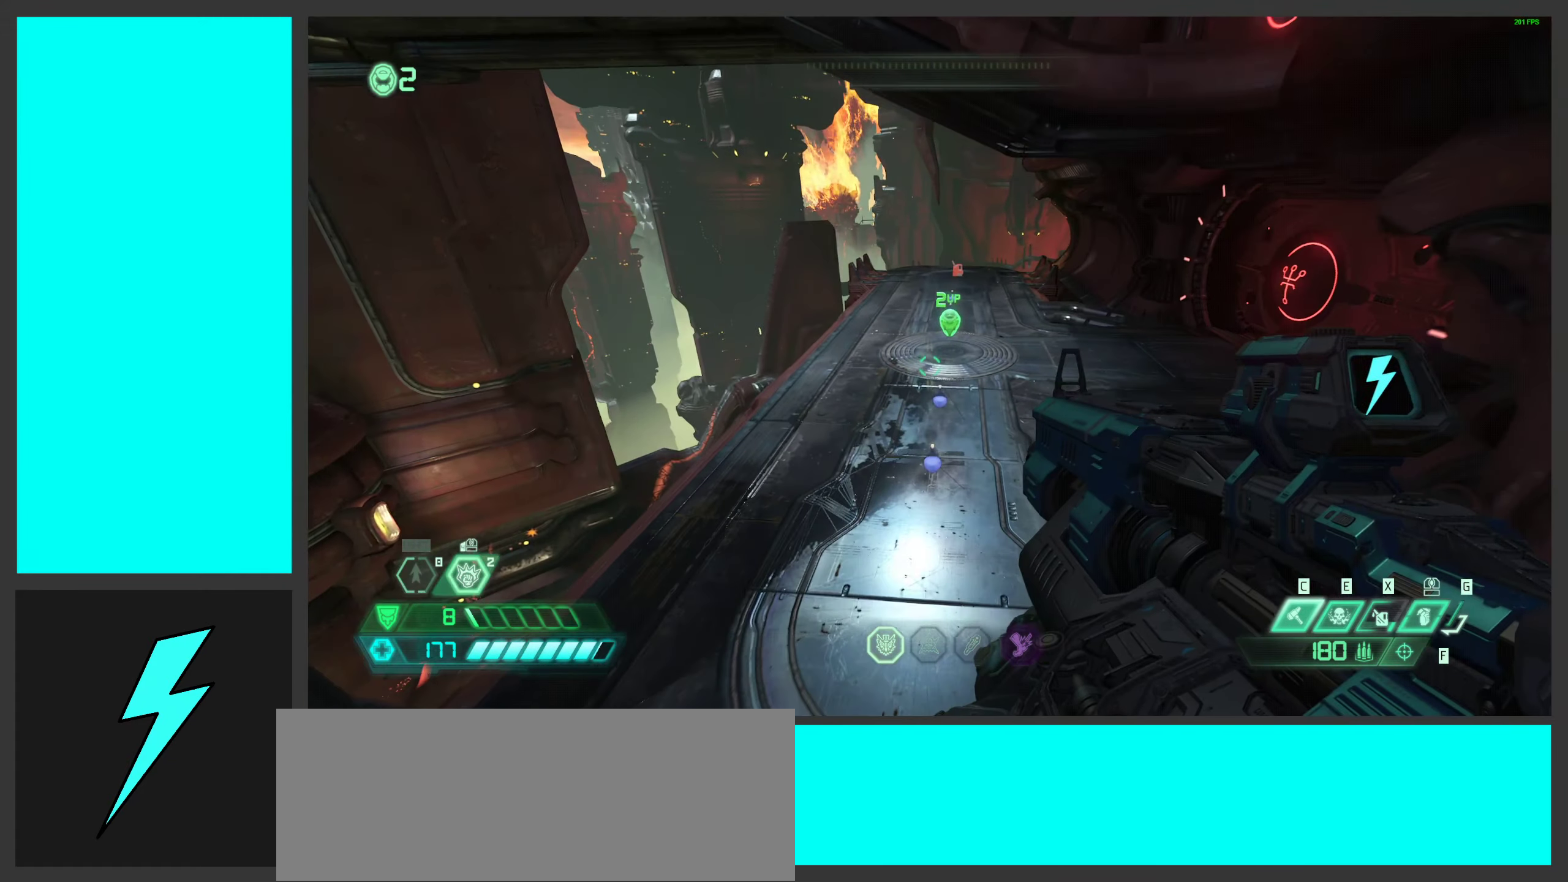
{"keys": ["shift", "w"], "mouse": [], "events": [[483, "shift", "down"]]}
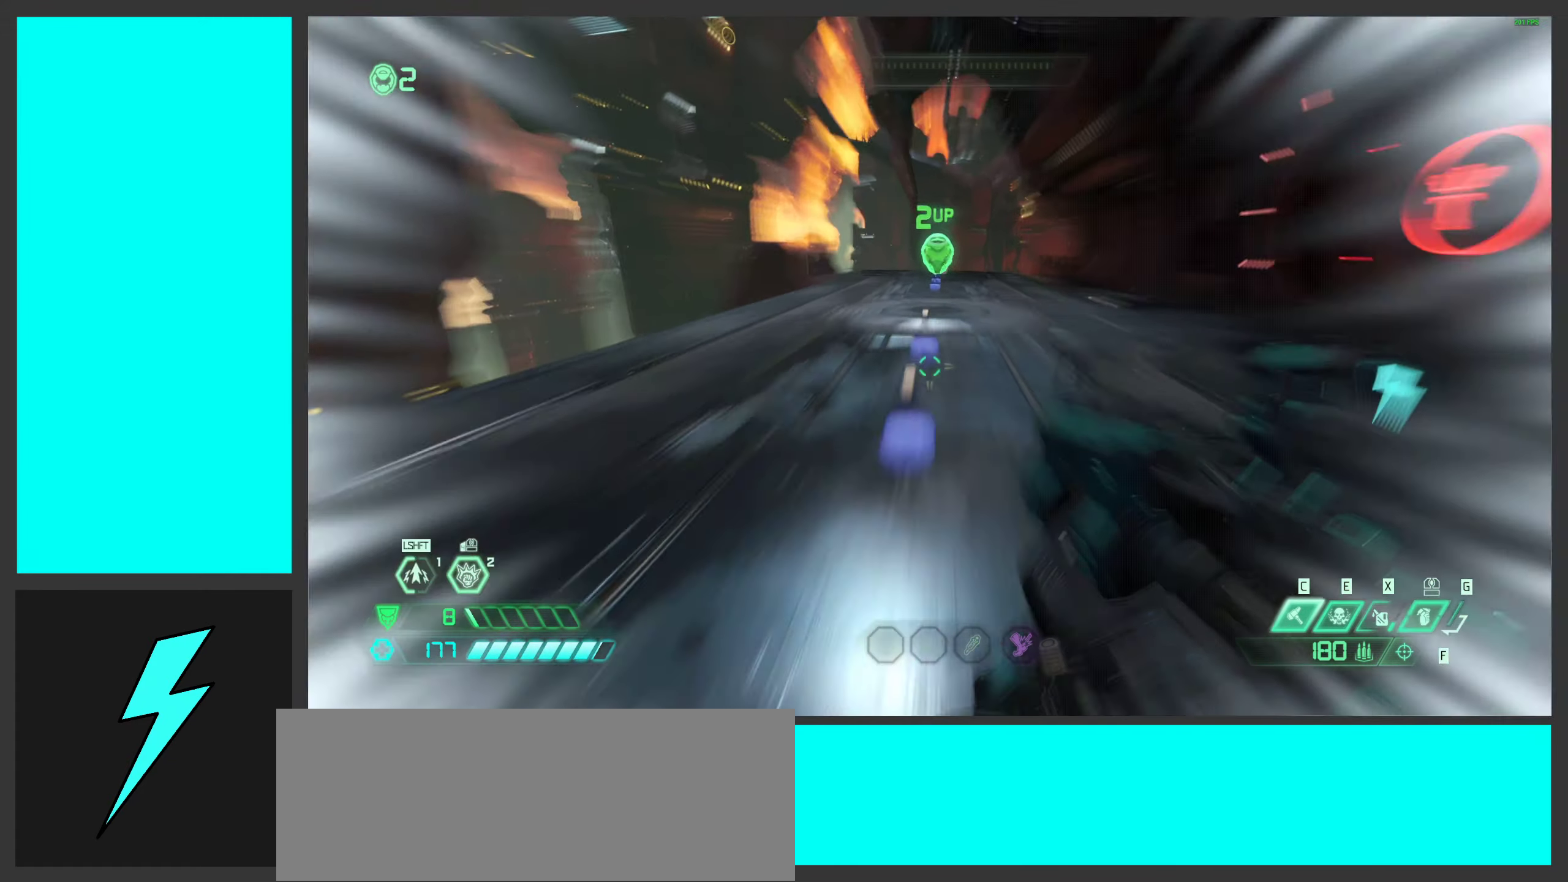
{"keys": ["w"], "mouse": [], "events": [[133, "shift", "up"], [200, "shift", "down"], [383, "shift", "up"]]}
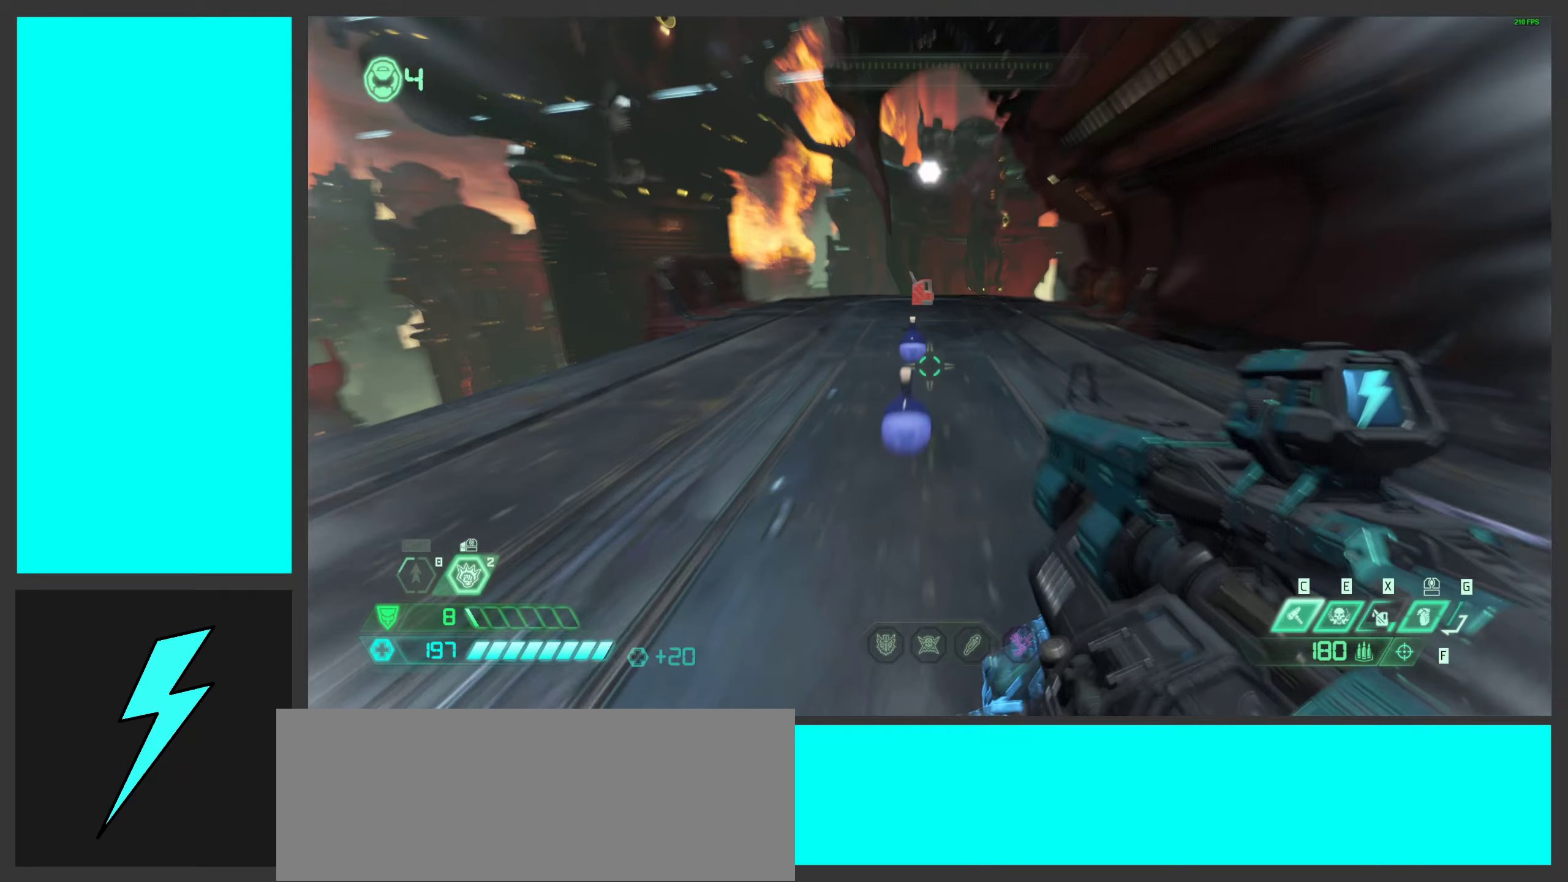
{"keys": ["w"], "mouse": [], "events": []}
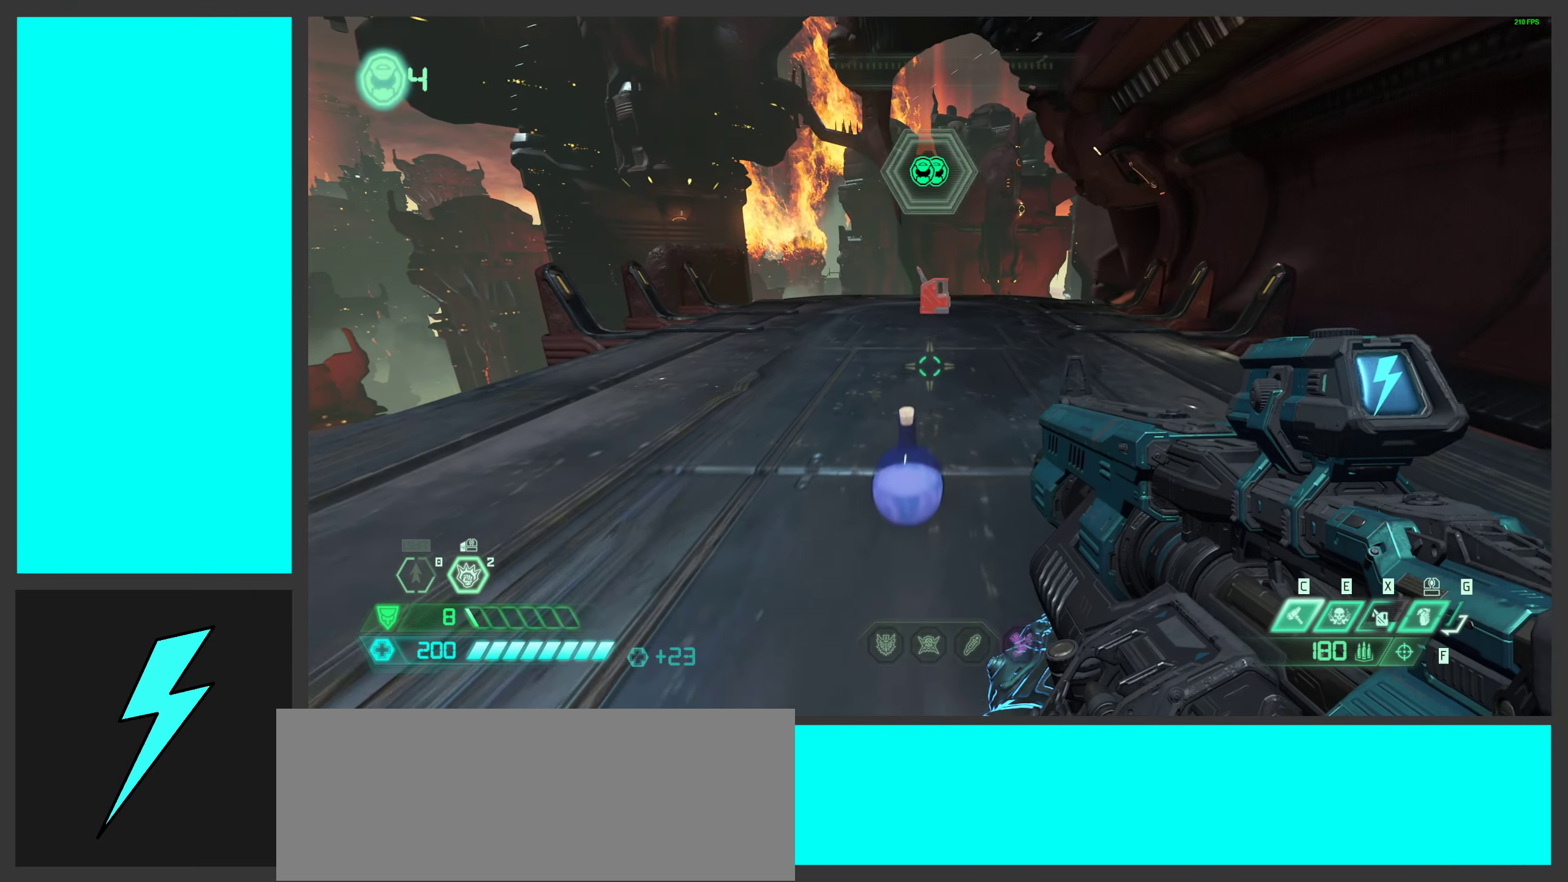
{"keys": ["w"], "mouse": [], "events": [[183, "shift", "down"], [383, "shift", "up"]]}
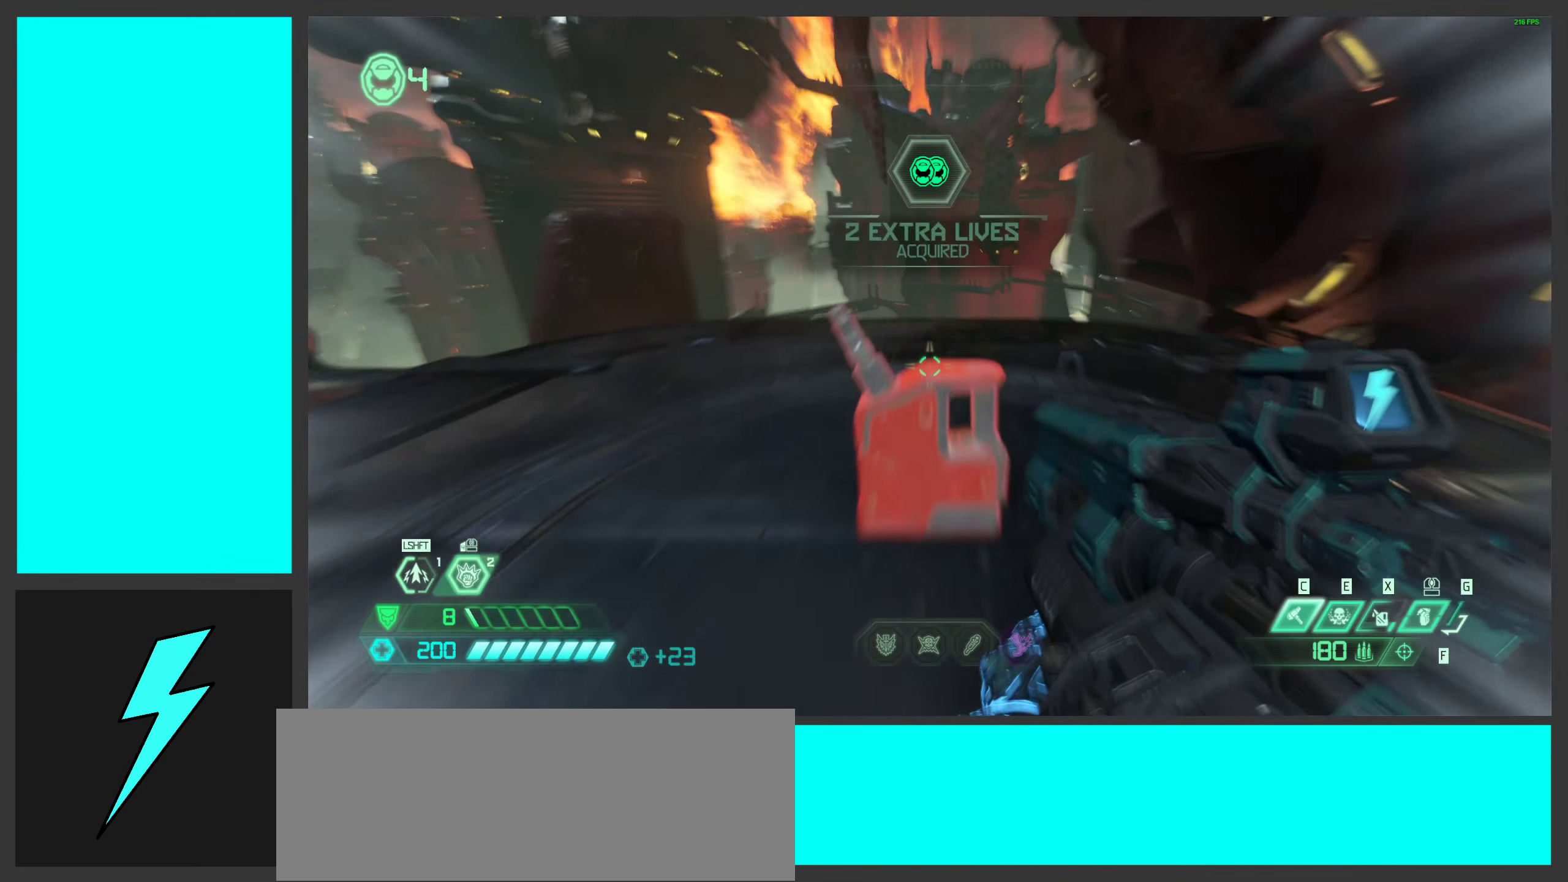
{"keys": ["w"], "mouse": [], "events": []}
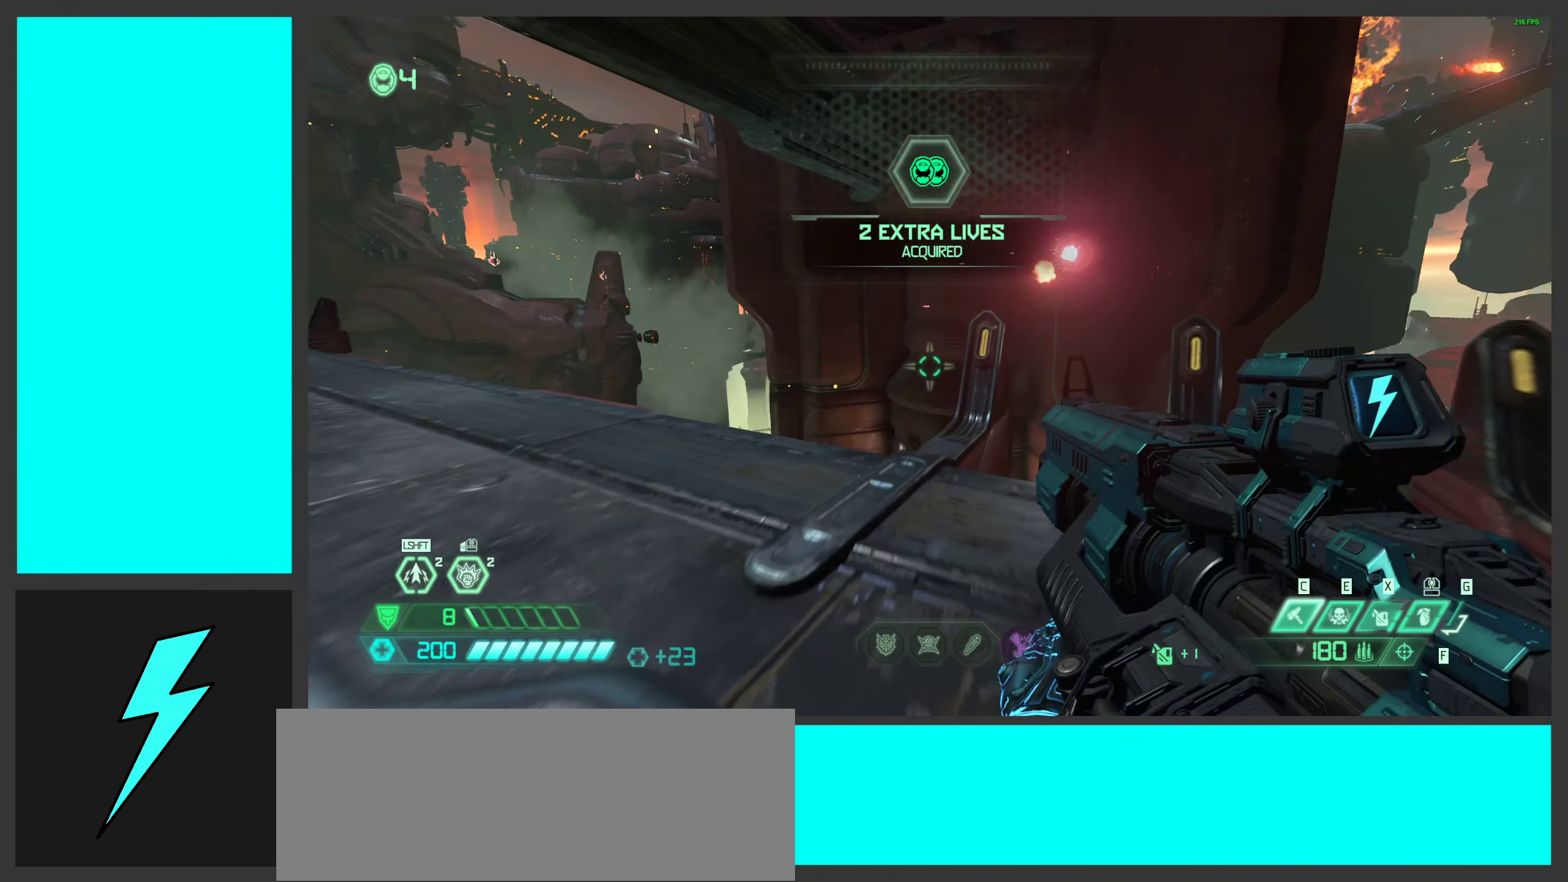
{"keys": ["w"], "mouse": [], "events": [[183, "shift", "down"], [416, "shift", "up"]]}
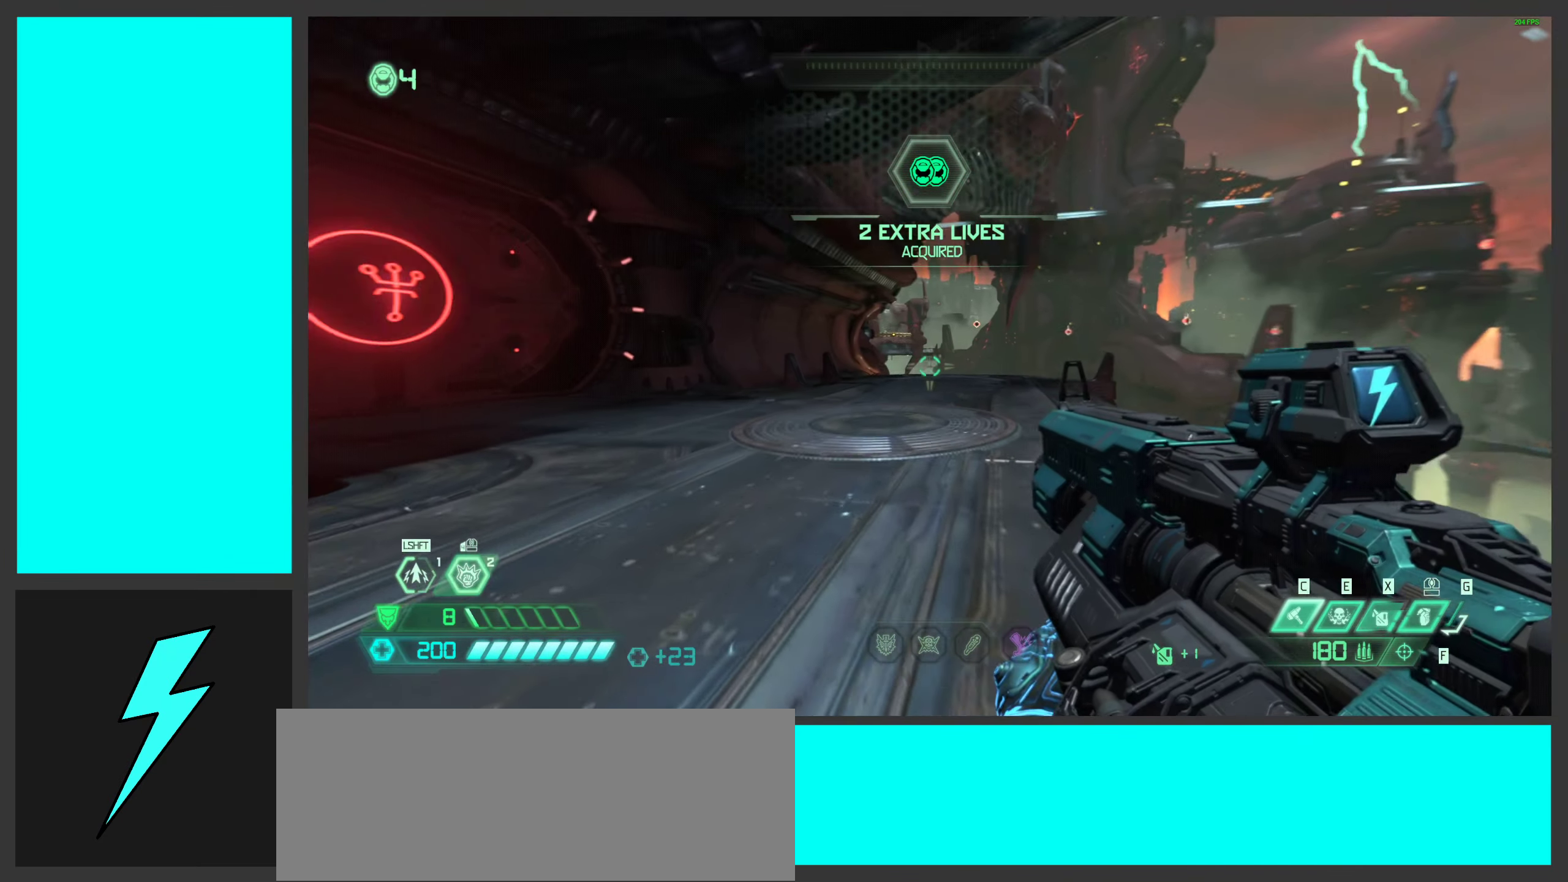
{"keys": ["w"], "mouse": [], "events": [[316, "2", "down"], [450, "2", "up"]]}
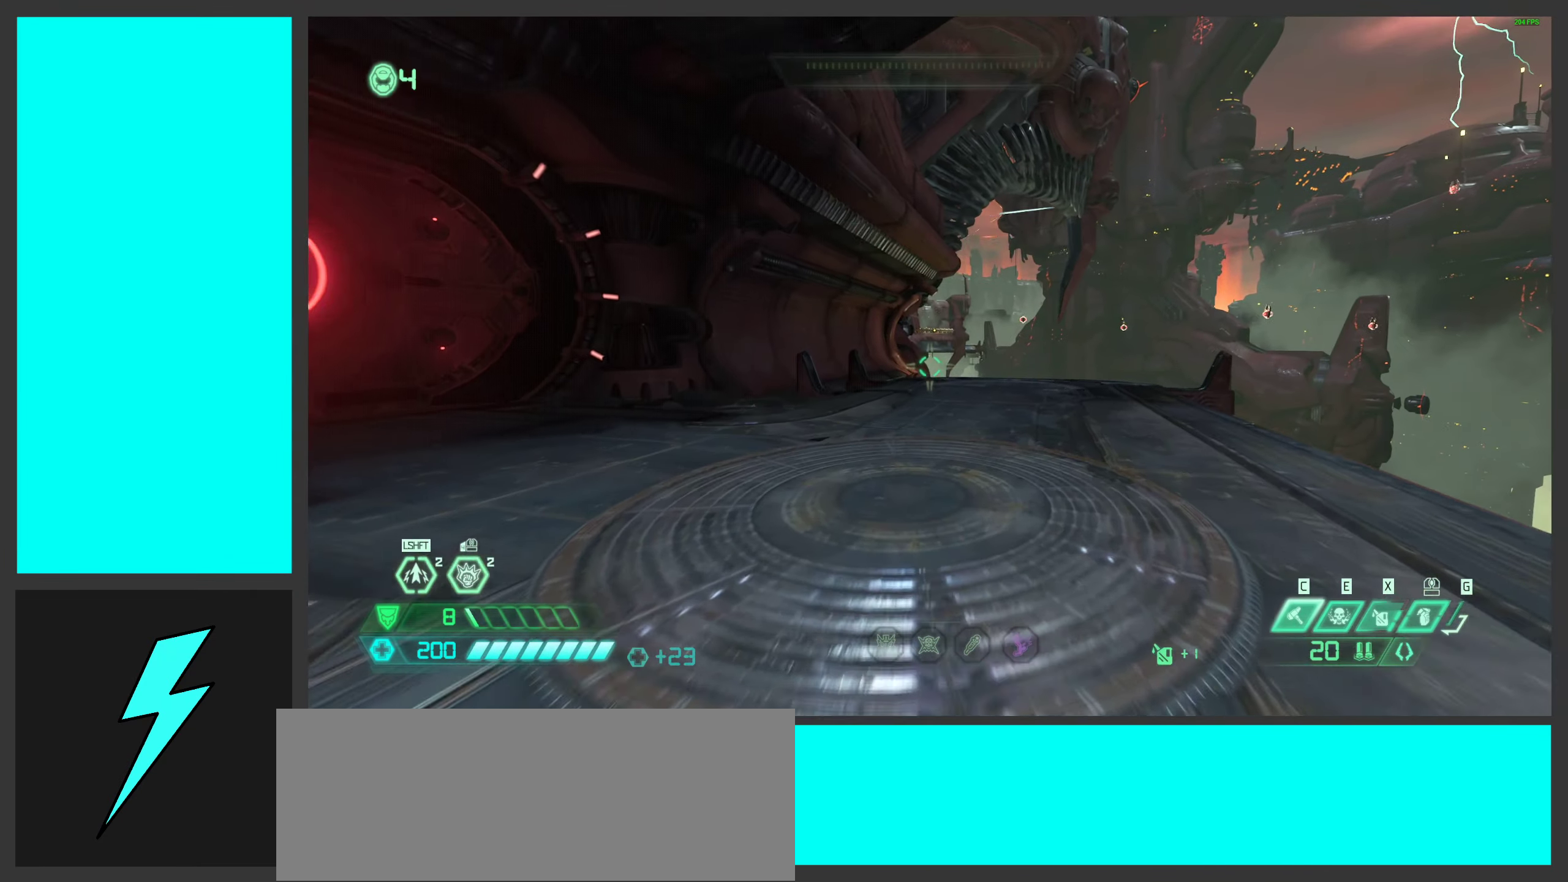
{"keys": ["d", "w"], "mouse": ["mb5"], "events": [[383, "d", "down"], [383, "mouse_mb5", "down"]]}